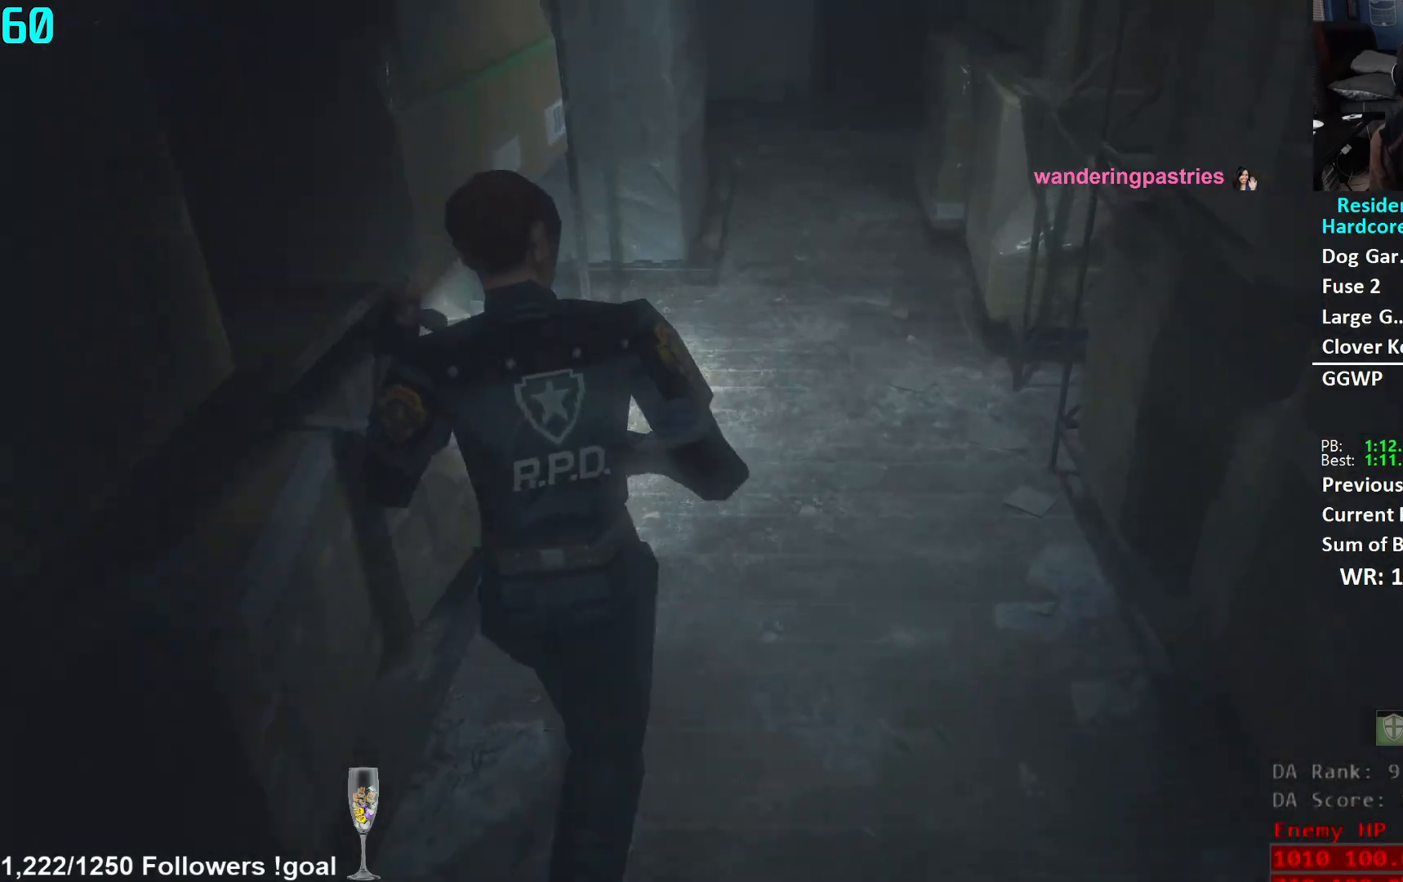
Gameplay with a controller (Xbox layout); each line is a JSON object with the inputs held at the frame after it. "events" lists button and stick changes between this image and that frame as [ms after this image, input, new state], when the widget could be followed in between.
{"buttons": [], "left_stick": "up", "right_stick": "center", "events": [[84, "right_stick", "down"], [134, "right_stick", "center"], [300, "A", "down"], [351, "A", "up"], [434, "A", "down"], [501, "A", "up"]]}
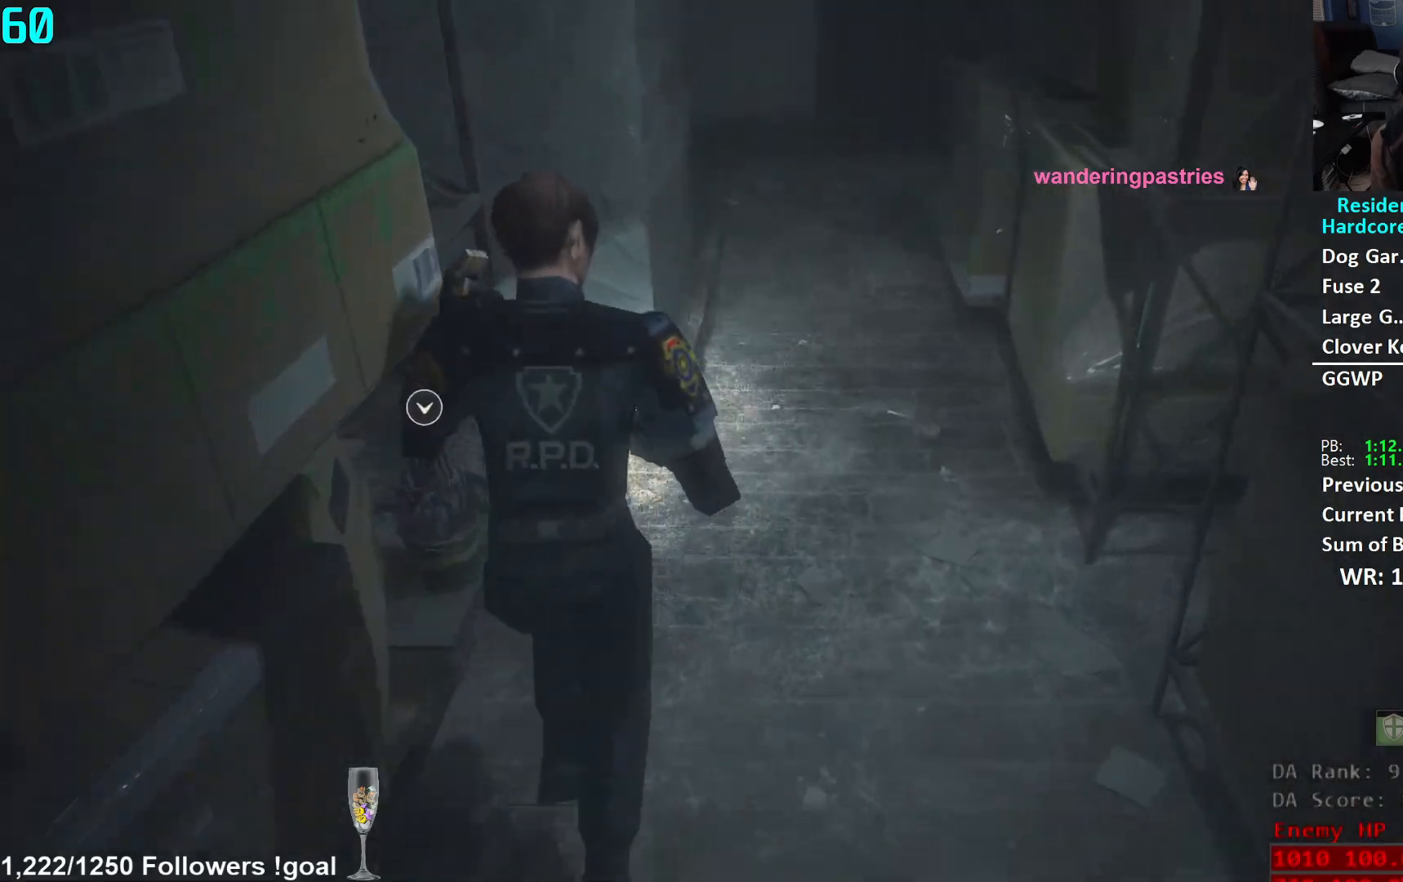
{"buttons": ["A"], "left_stick": "up", "right_stick": "center", "events": [[66, "A", "down"], [116, "A", "up"], [183, "A", "down"], [250, "A", "up"], [350, "A", "down"], [383, "A", "up"], [450, "A", "down"]]}
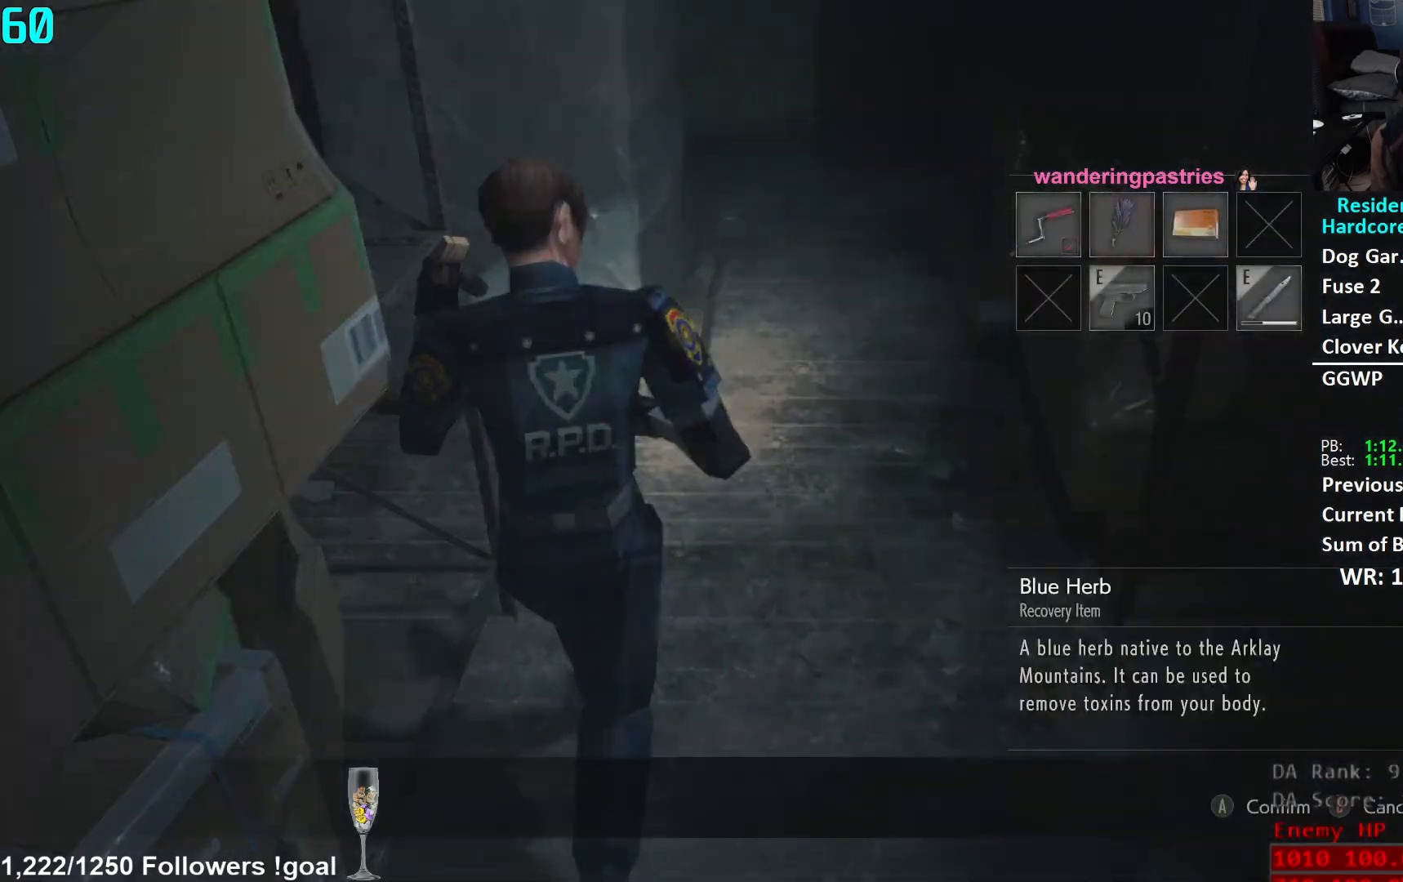
{"buttons": [], "left_stick": "up", "right_stick": "left", "events": [[17, "A", "up"], [467, "right_stick", "left"]]}
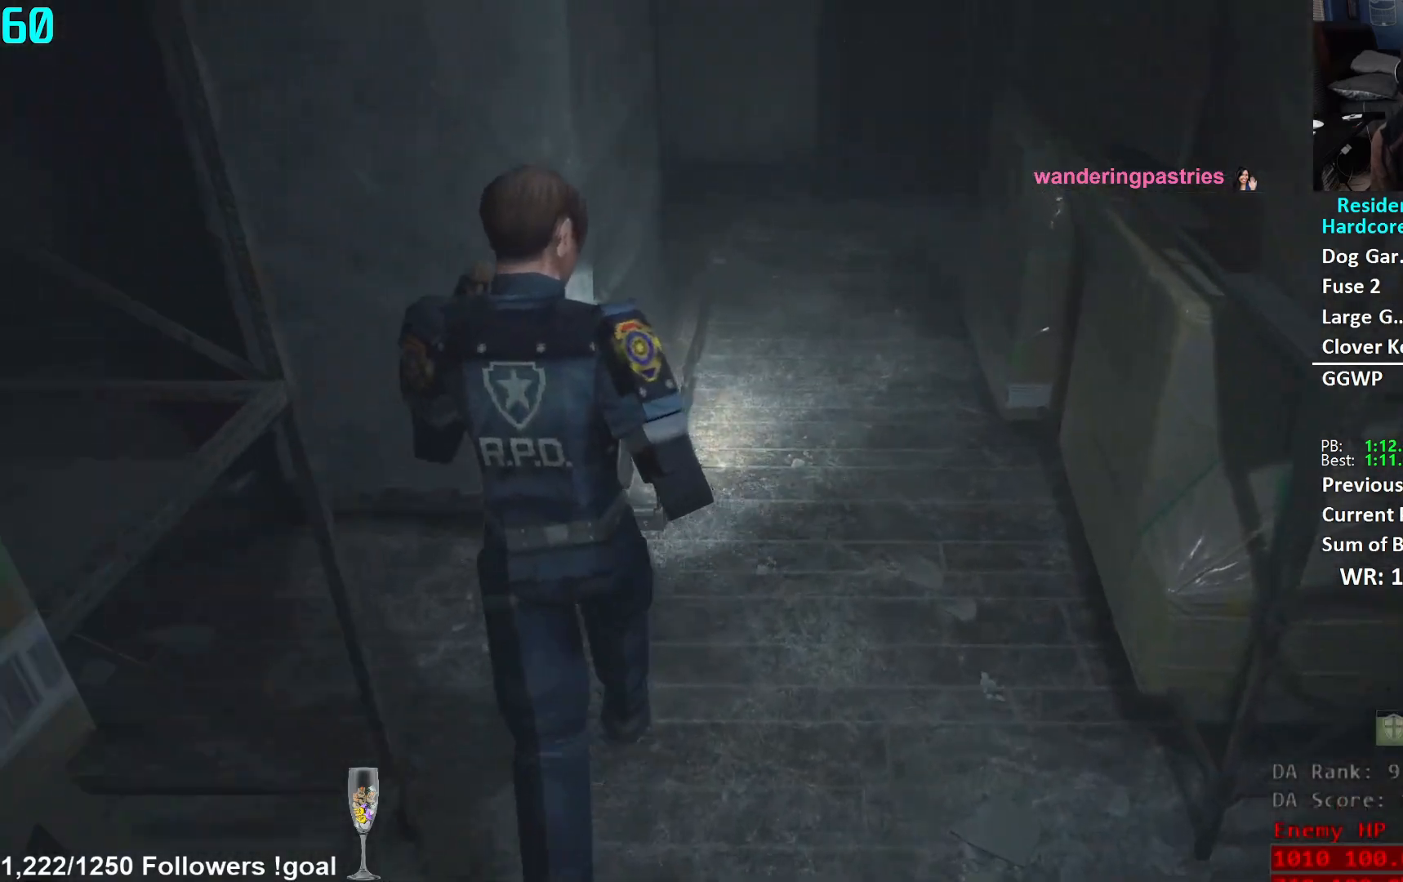
{"buttons": [], "left_stick": "up", "right_stick": "left", "events": [[16, "left_stick", "center"], [100, "left_stick", "left"], [367, "left_stick", "up-left"], [484, "left_stick", "up"]]}
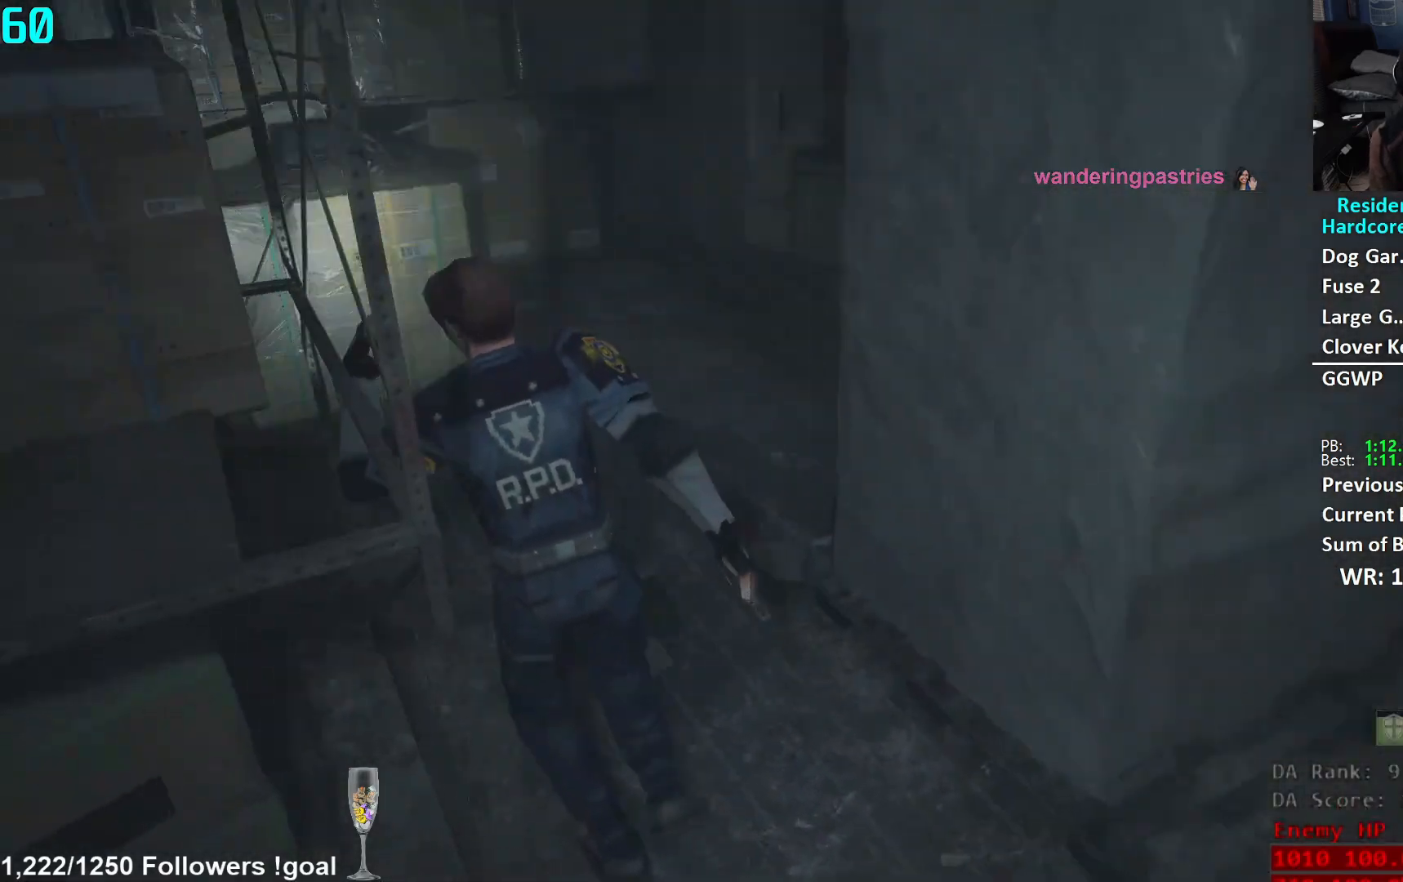
{"buttons": ["L2"], "left_stick": "up", "right_stick": "center", "events": [[84, "right_stick", "center"], [217, "right_stick", "left"], [317, "right_stick", "center"], [484, "L2", "down"]]}
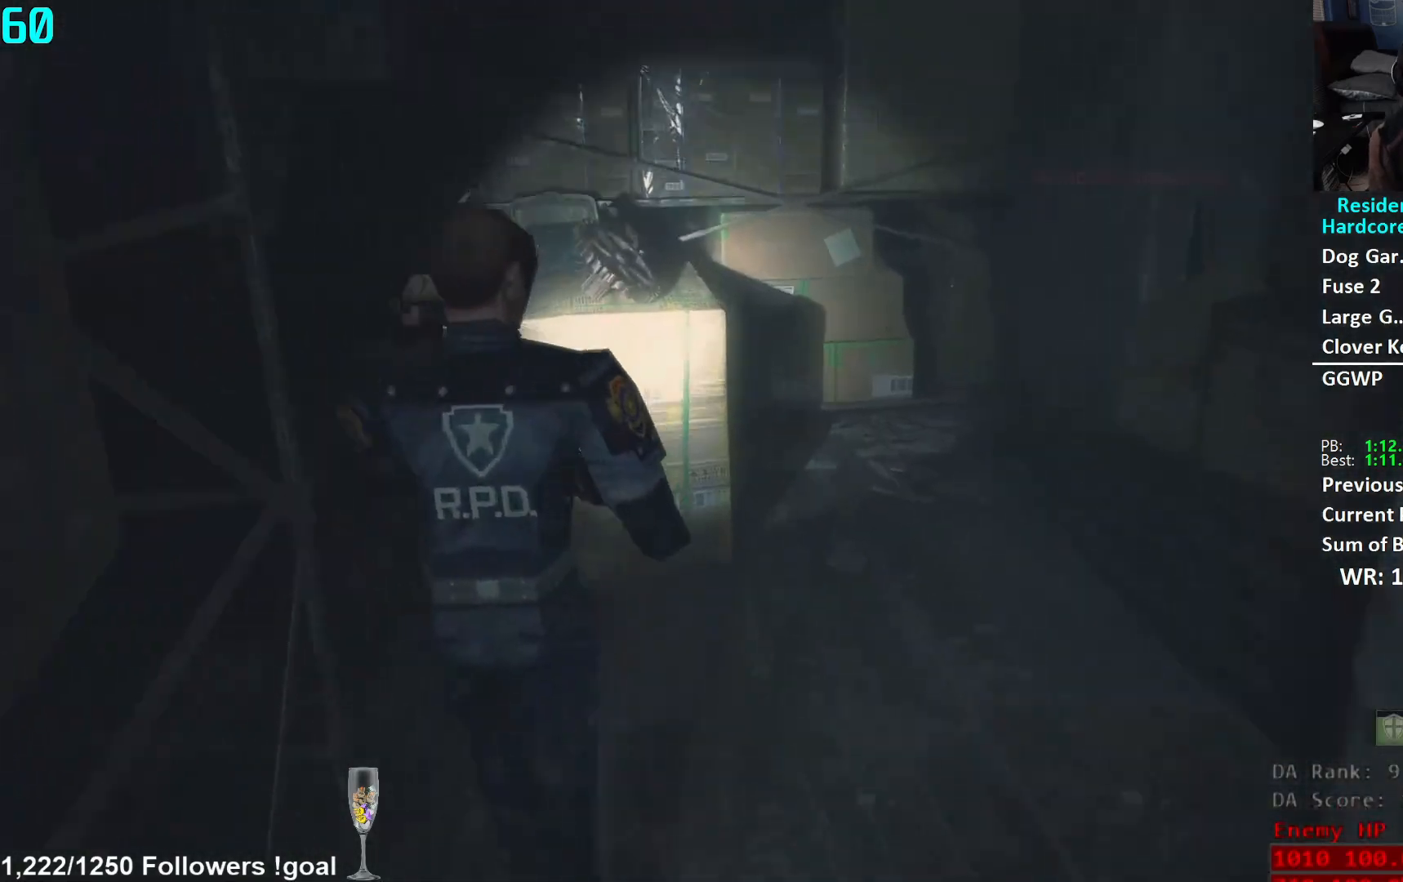
{"buttons": ["A"], "left_stick": "up", "right_stick": "center", "events": [[33, "L2", "up"], [217, "A", "down"], [283, "A", "up"], [350, "A", "down"], [433, "A", "up"], [500, "A", "down"]]}
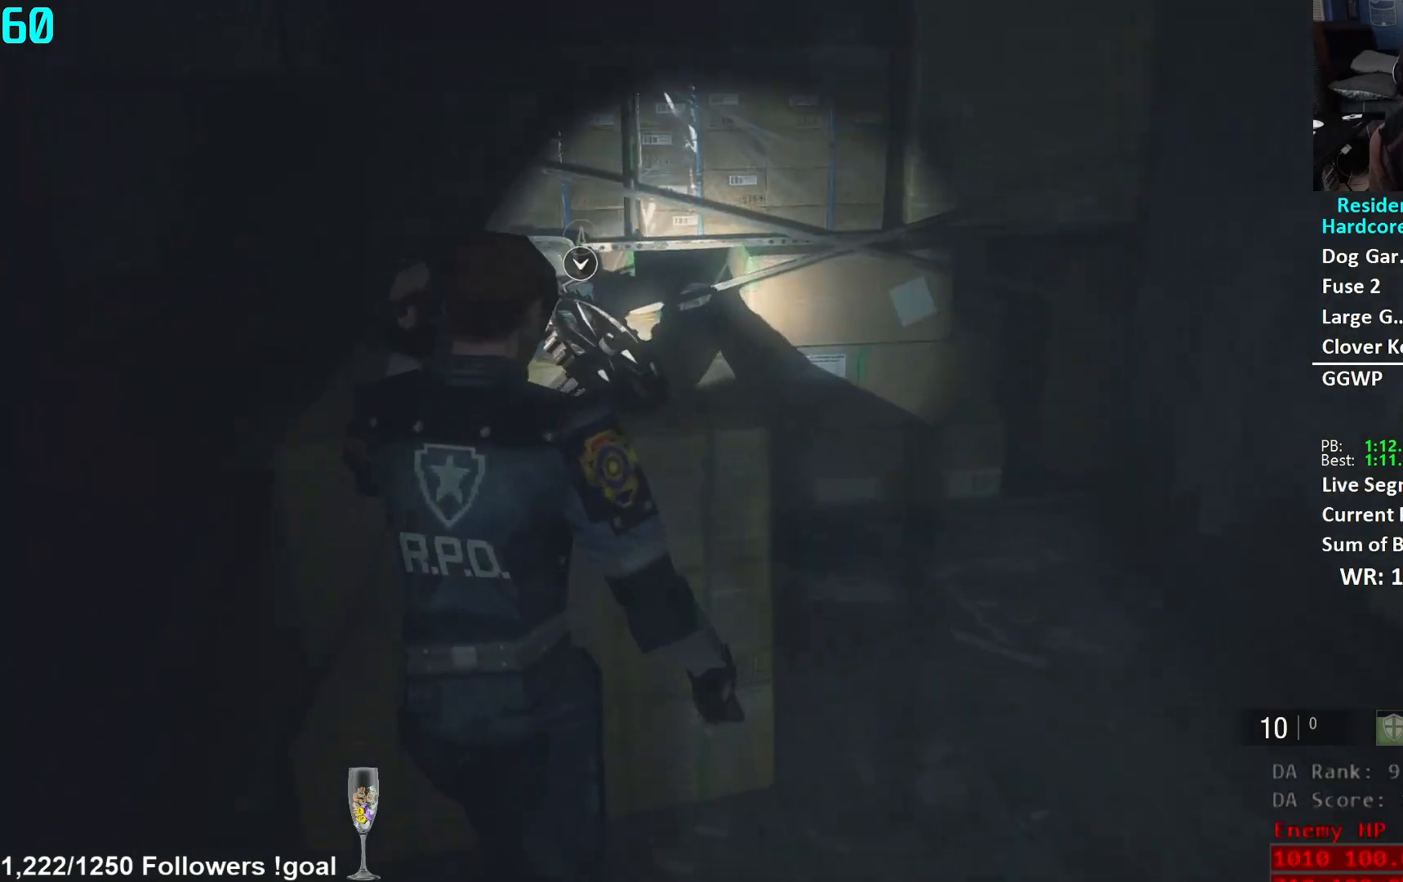
{"buttons": [], "left_stick": "center", "right_stick": "center", "events": [[50, "A", "up"], [134, "A", "down"], [200, "A", "up"], [267, "A", "down"], [300, "left_stick", "center"], [317, "A", "up"], [401, "A", "down"], [451, "A", "up"]]}
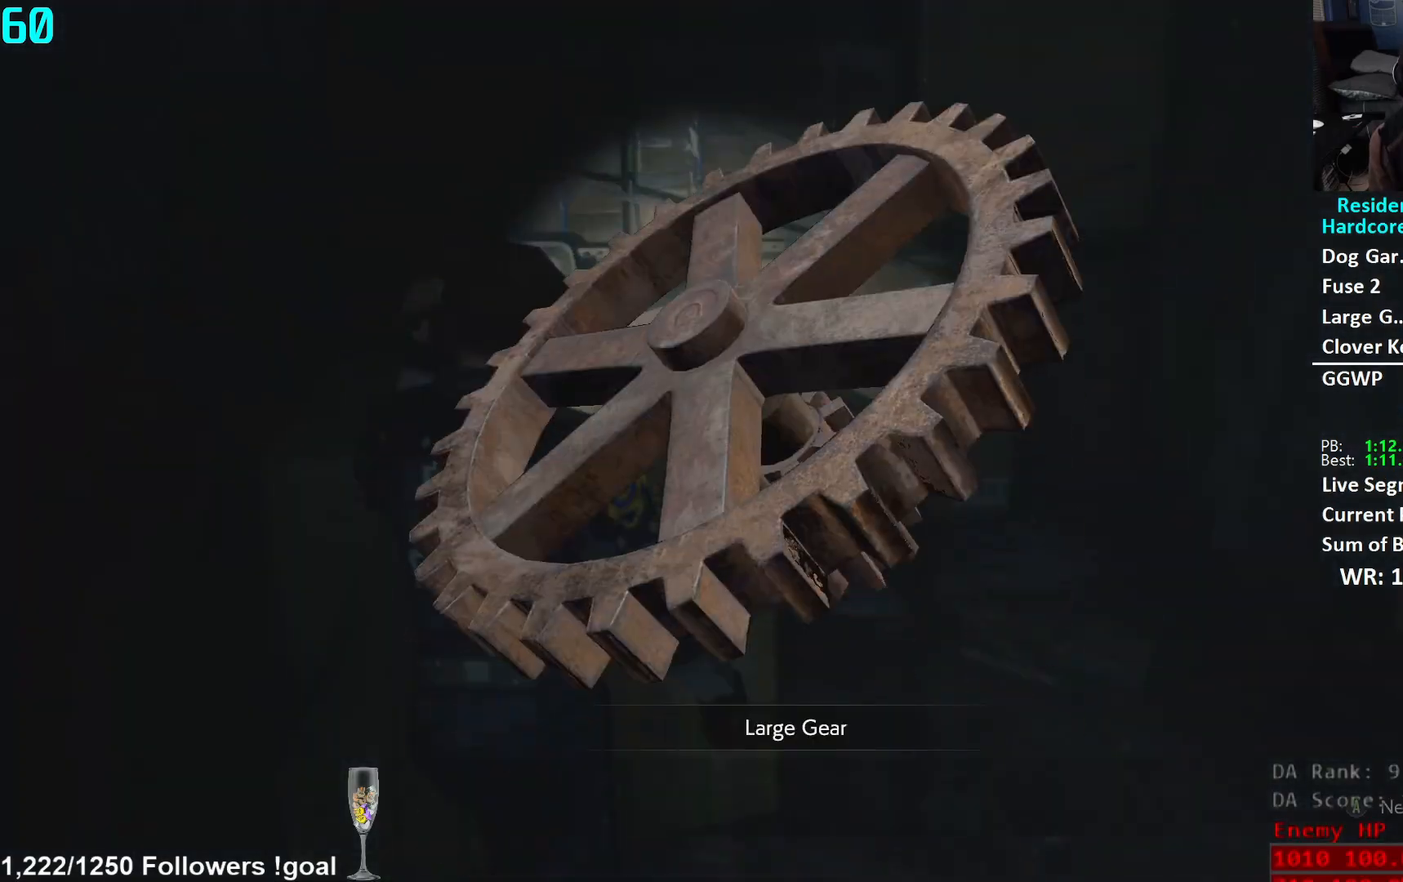
{"buttons": [], "left_stick": "center", "right_stick": "center", "events": [[16, "A", "down"], [83, "A", "up"], [150, "A", "down"], [217, "A", "up"], [283, "A", "down"], [350, "A", "up"], [433, "A", "down"], [484, "A", "up"]]}
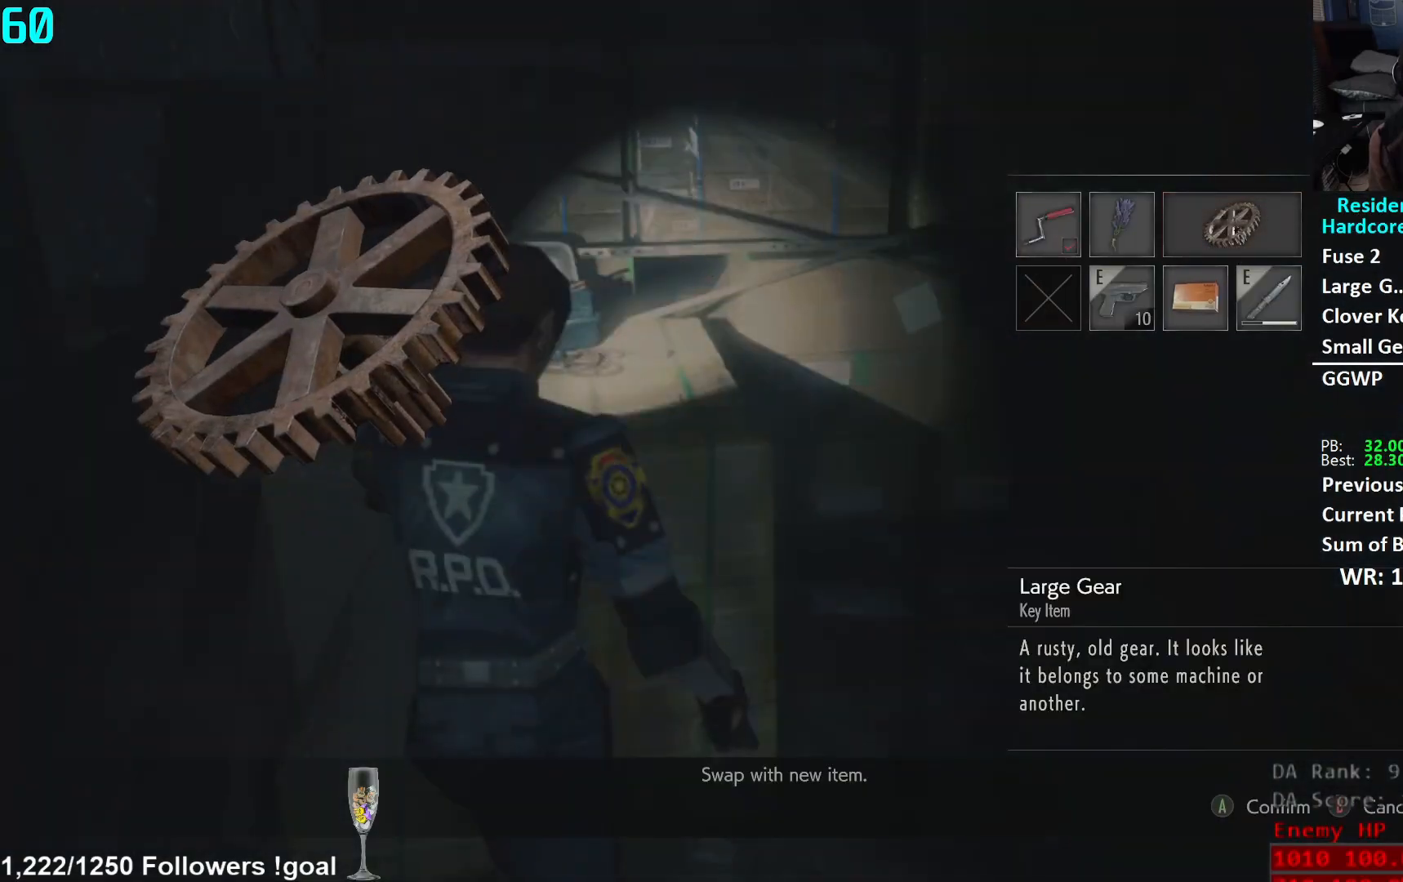
{"buttons": [], "left_stick": "center", "right_stick": "center", "events": [[50, "A", "down"], [134, "A", "up"], [184, "A", "down"], [250, "A", "up"]]}
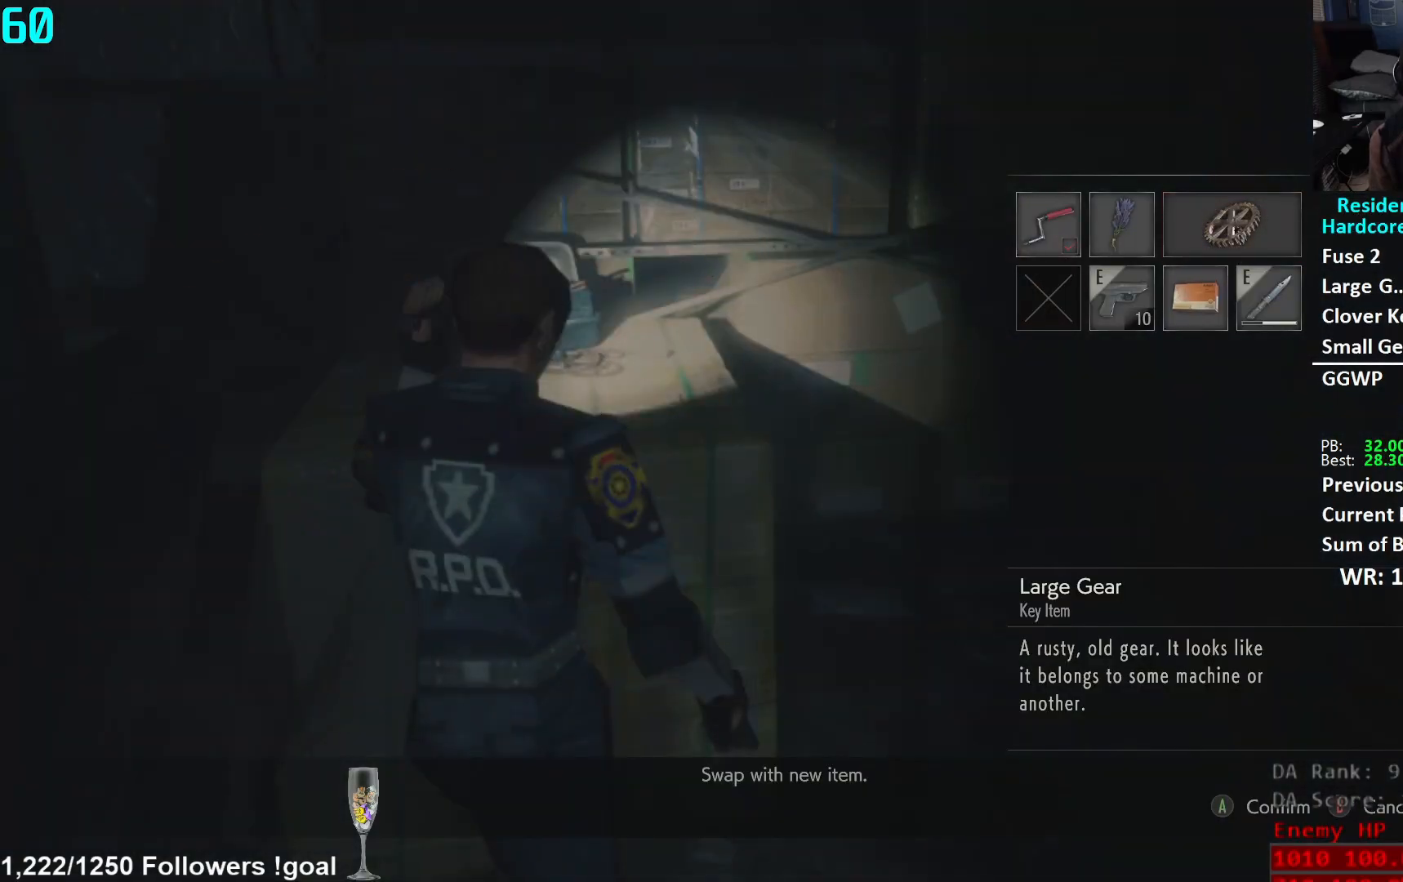
{"buttons": [], "left_stick": "down", "right_stick": "left", "events": [[67, "left_stick", "down-right"], [67, "right_stick", "left"], [117, "L3", "down"], [117, "left_stick", "down"], [284, "L3", "up"]]}
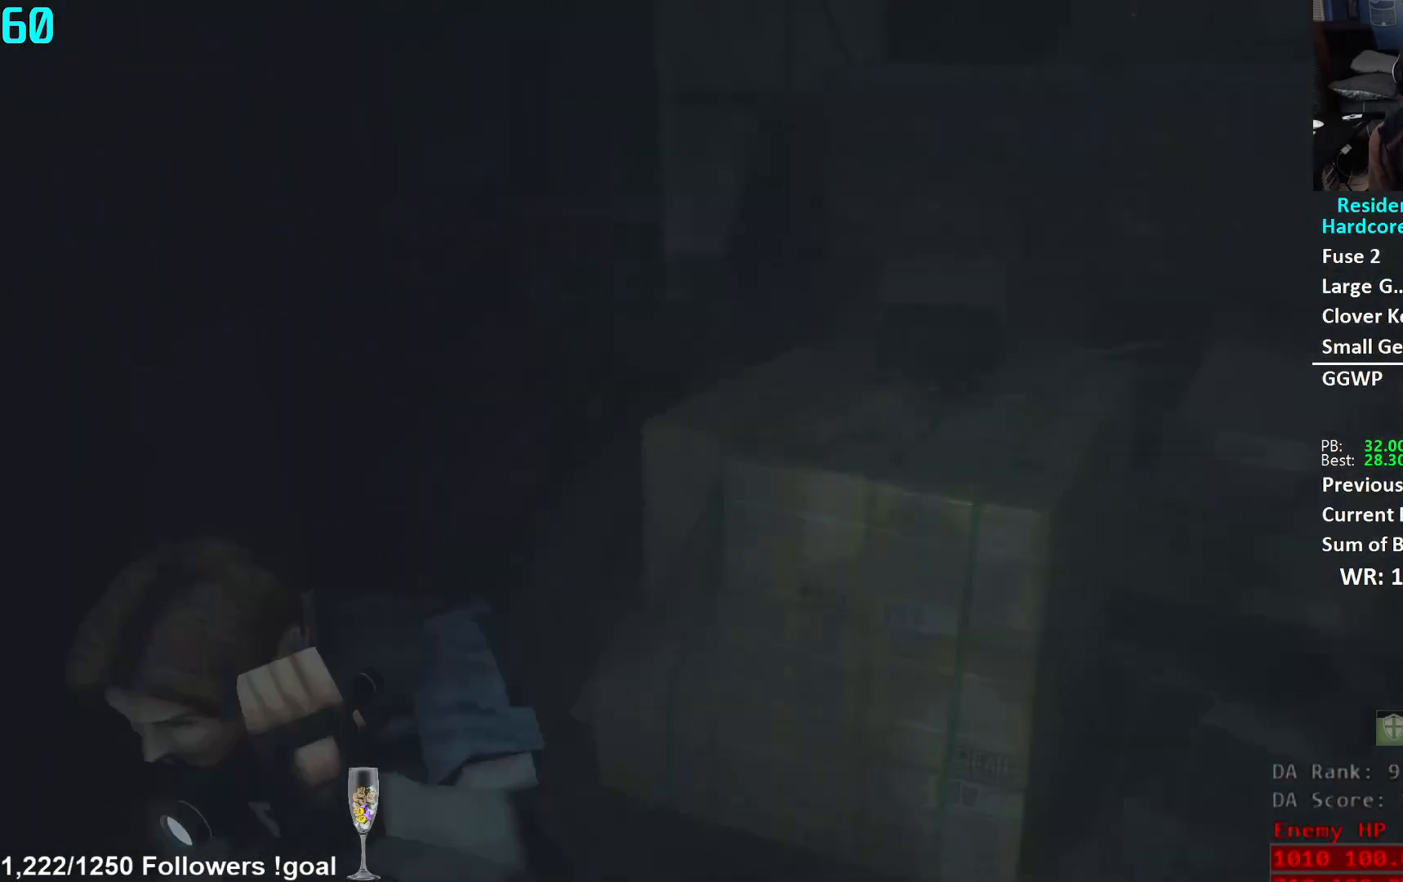
{"buttons": [], "left_stick": "left", "right_stick": "center", "events": [[16, "left_stick", "down-left"], [183, "left_stick", "left"], [400, "right_stick", "center"]]}
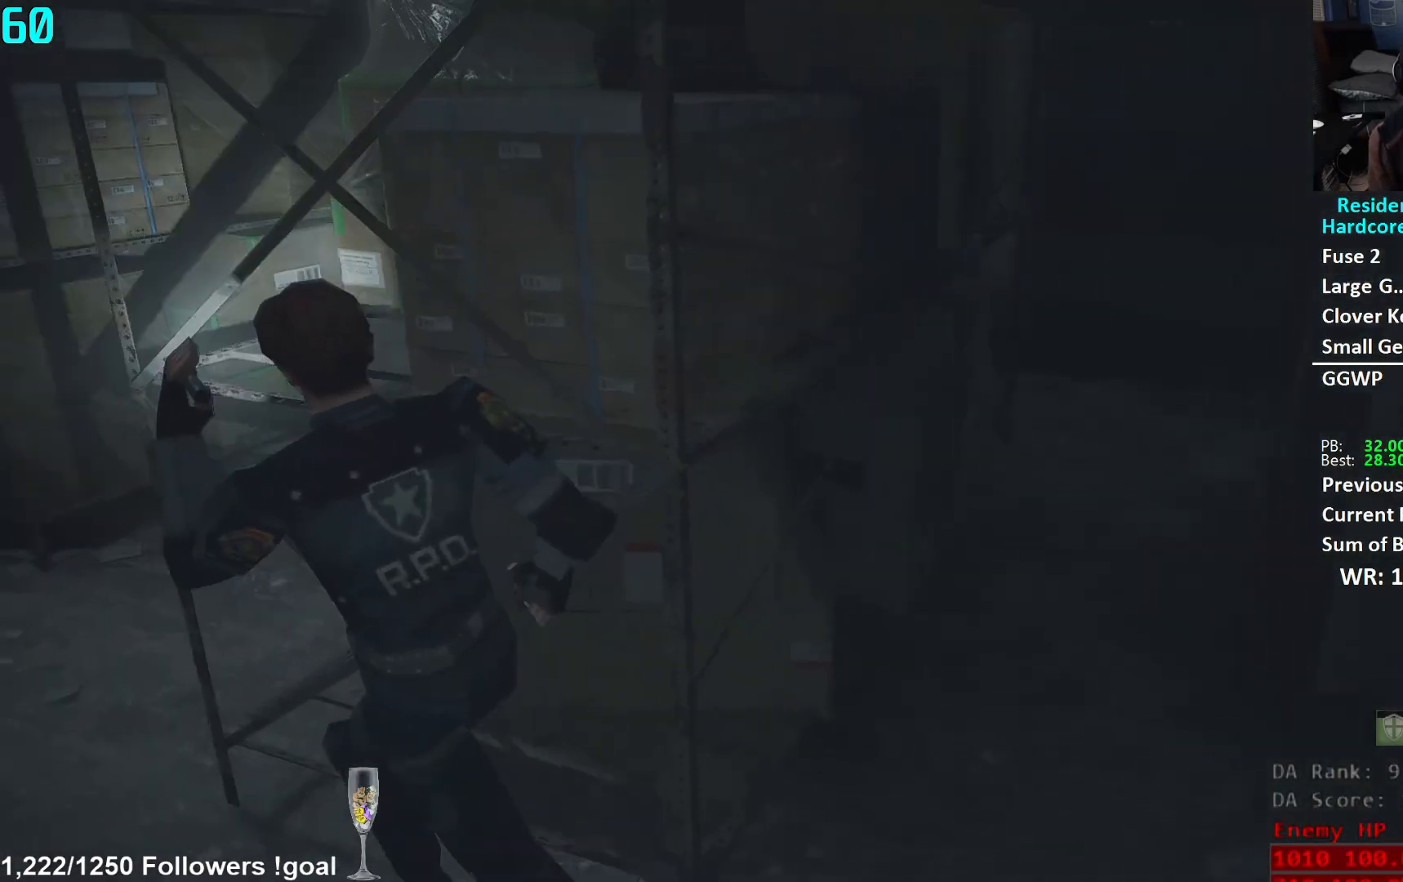
{"buttons": [], "left_stick": "up-left", "right_stick": "right", "events": [[117, "left_stick", "up-left"], [217, "right_stick", "right"]]}
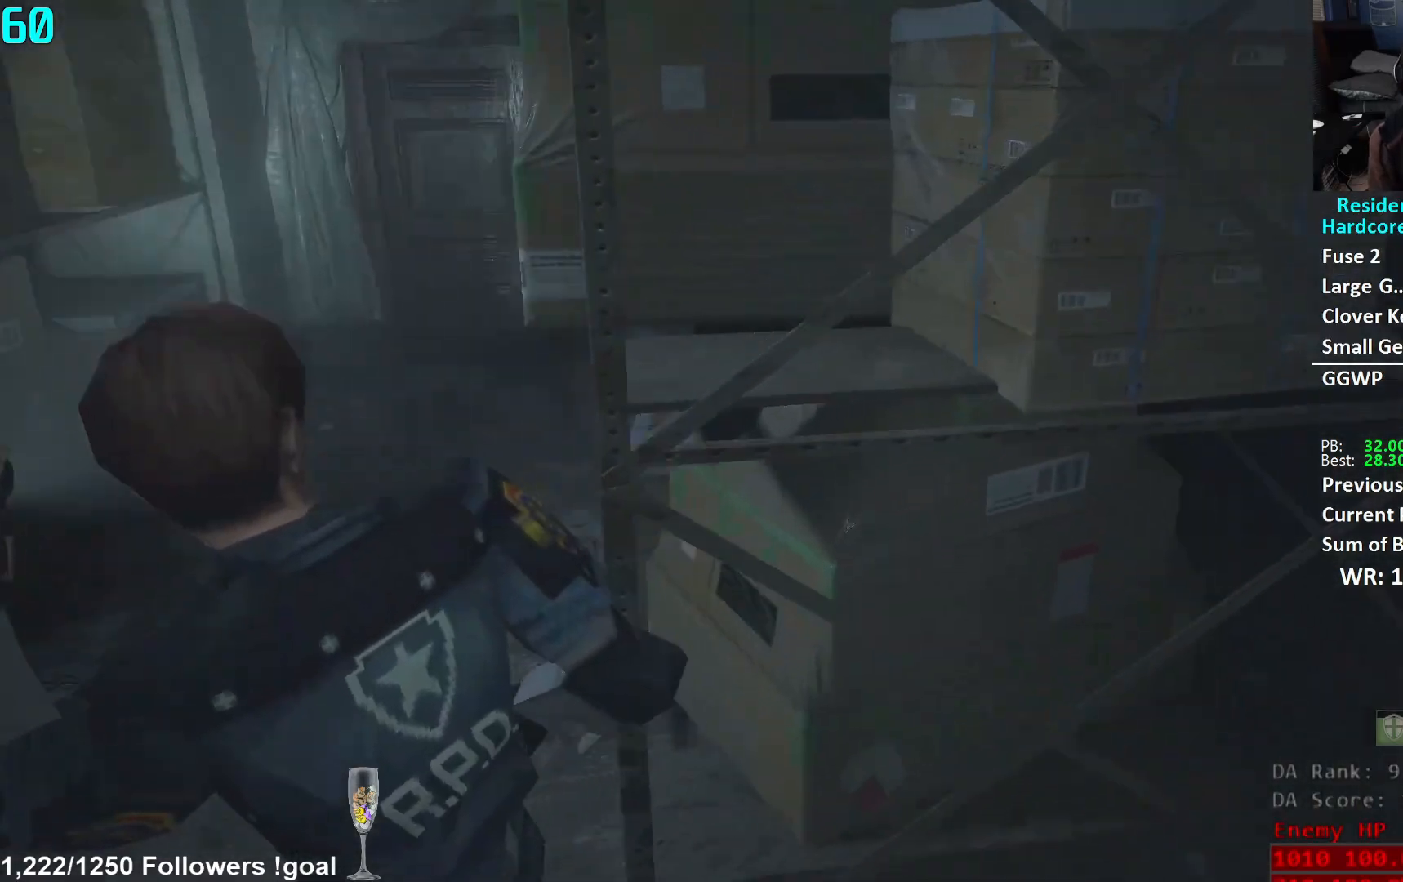
{"buttons": [], "left_stick": "up", "right_stick": "center", "events": [[16, "right_stick", "center"], [50, "L2", "down"], [50, "left_stick", "up"], [100, "L2", "up"], [367, "right_stick", "left"], [483, "right_stick", "center"]]}
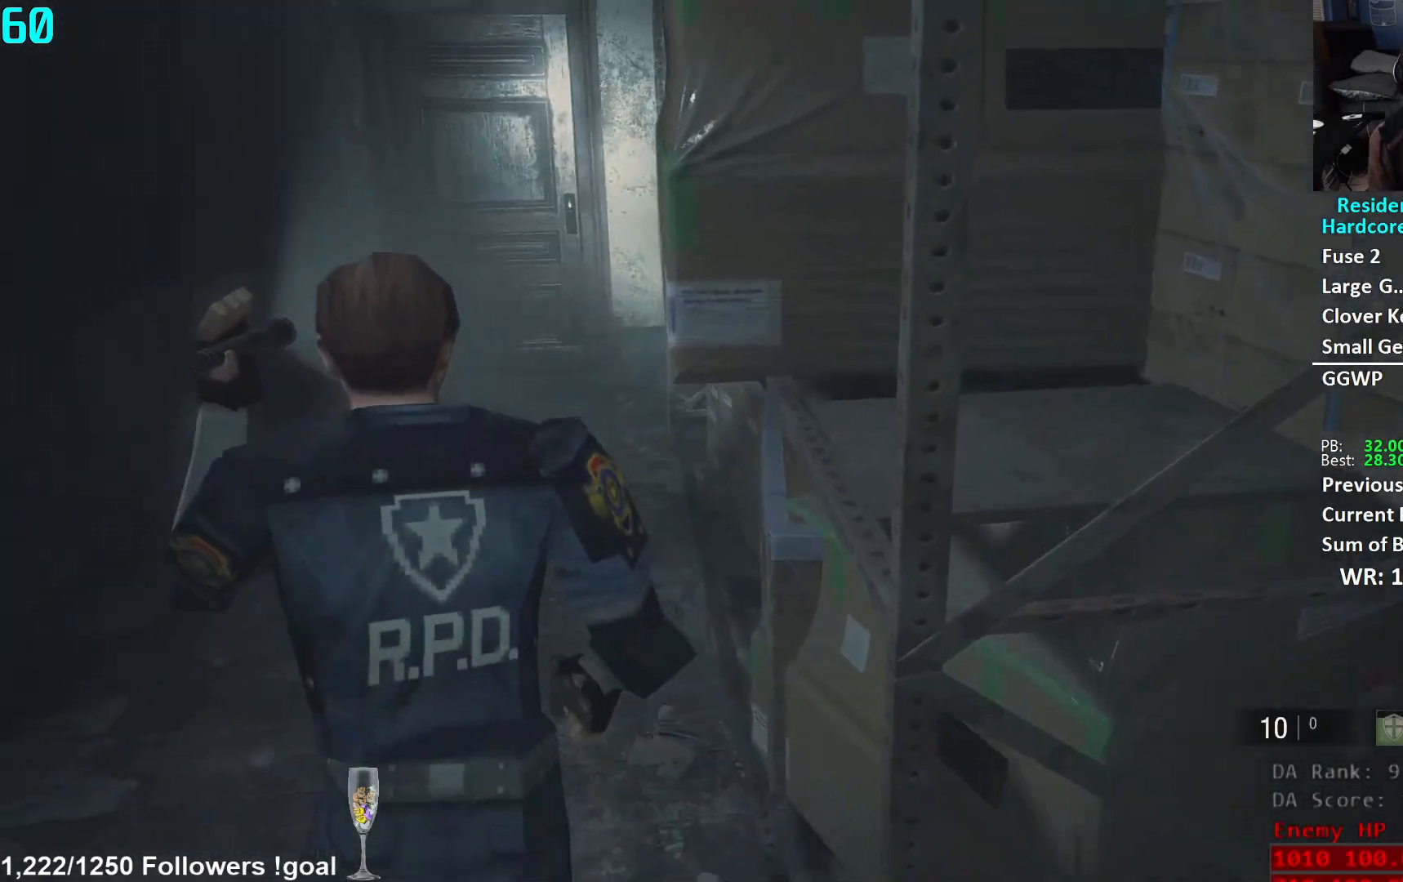
{"buttons": [], "left_stick": "up", "right_stick": "center", "events": []}
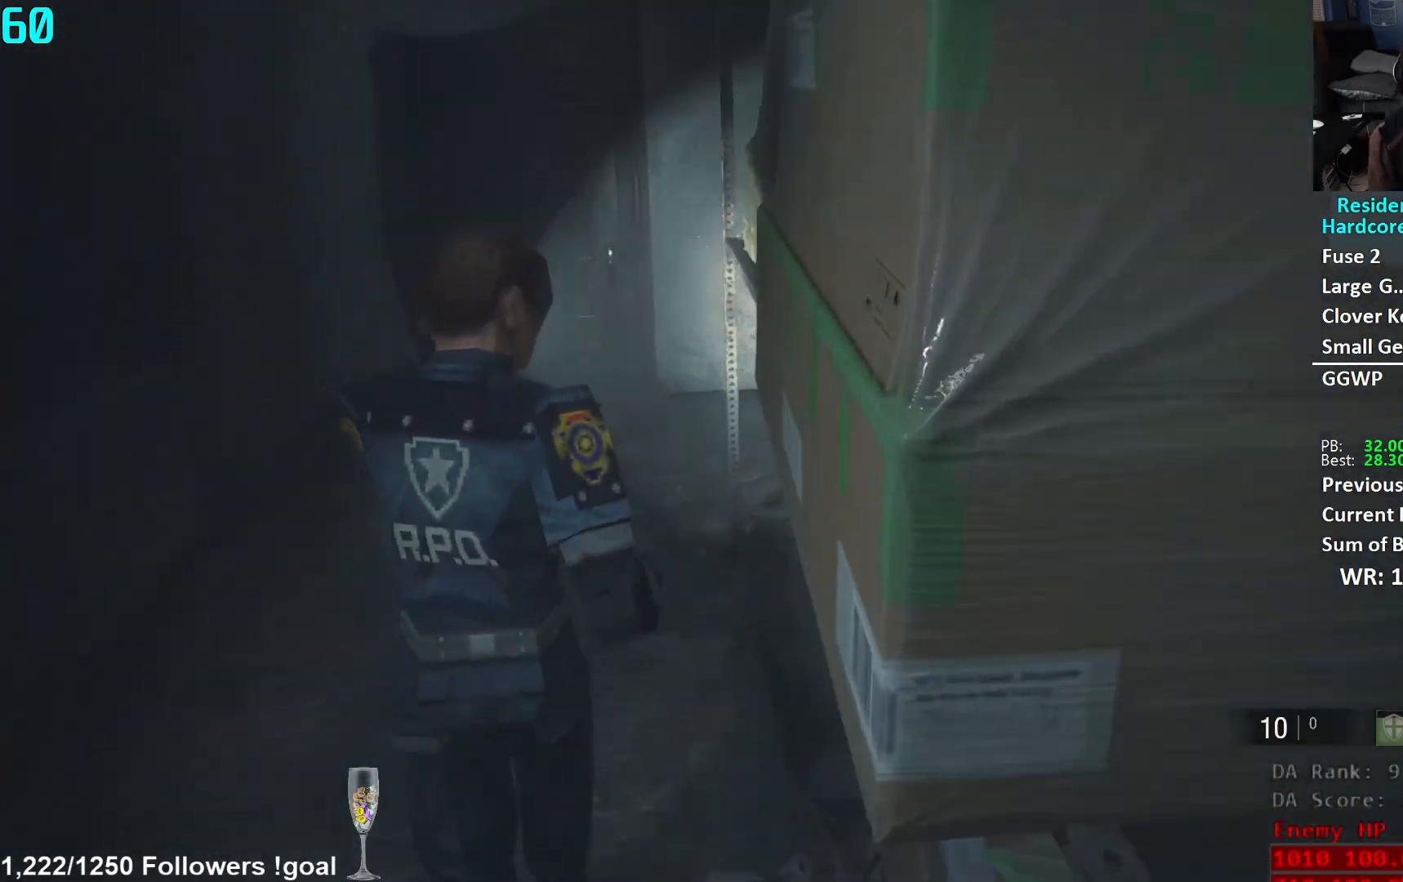
{"buttons": [], "left_stick": "up", "right_stick": "center", "events": []}
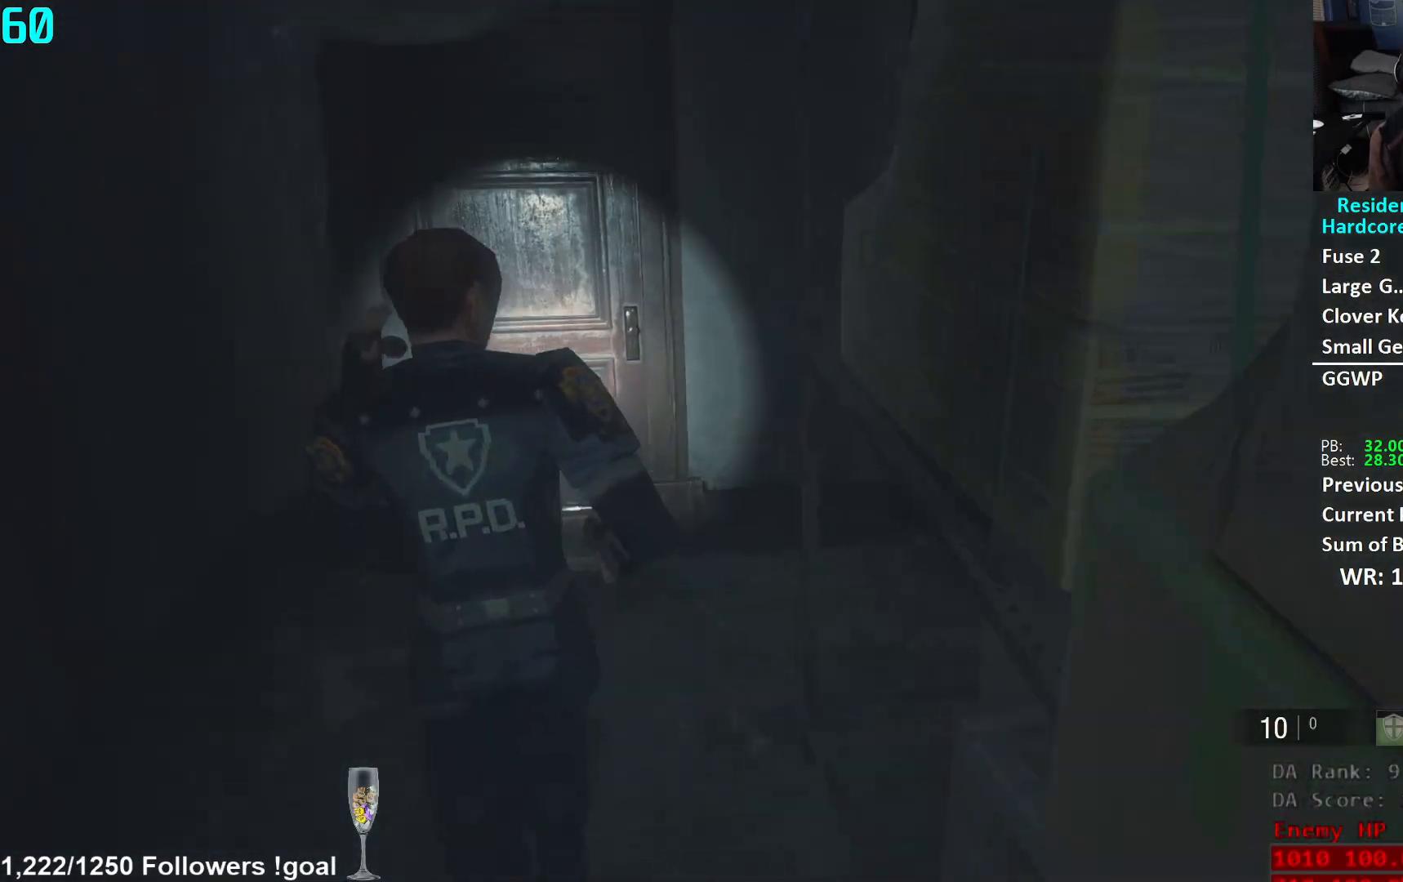
{"buttons": [], "left_stick": "up", "right_stick": "down", "events": [[434, "right_stick", "down"]]}
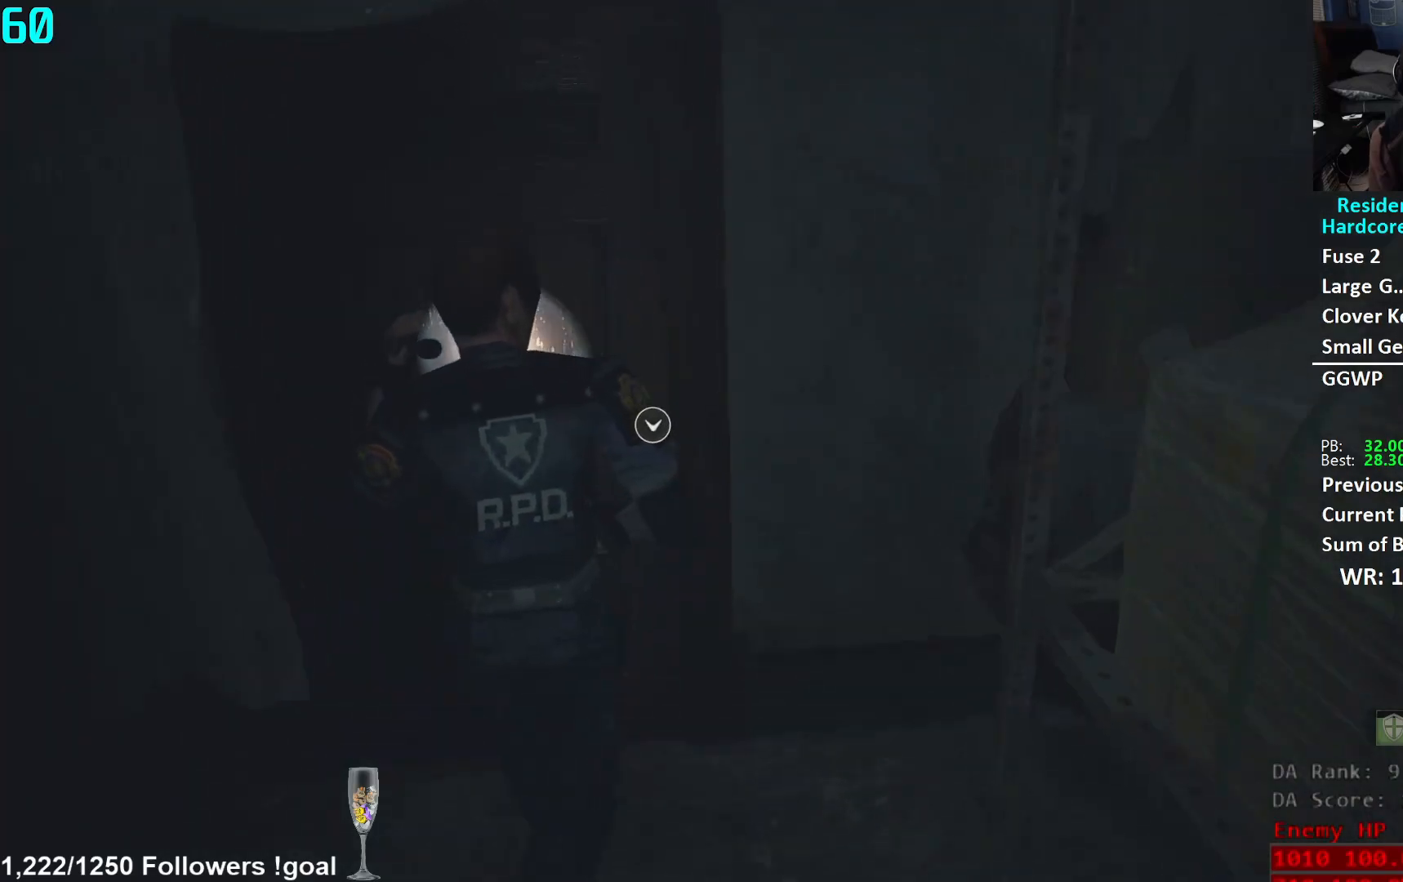
{"buttons": [], "left_stick": "up", "right_stick": "right", "events": [[83, "right_stick", "center"], [166, "A", "down"], [250, "A", "up"], [383, "right_stick", "right"]]}
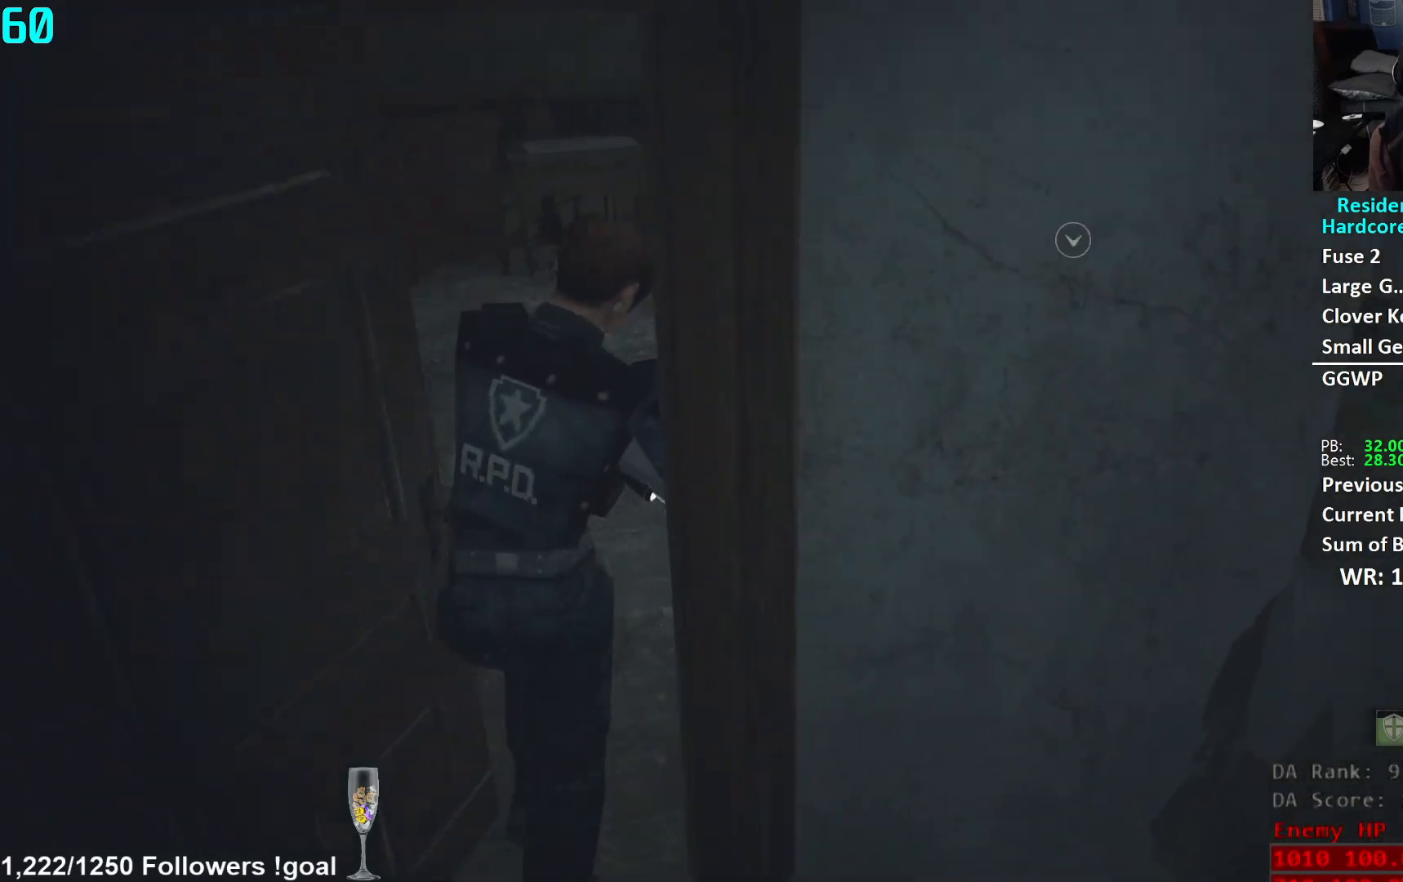
{"buttons": [], "left_stick": "up", "right_stick": "center", "events": [[267, "right_stick", "center"]]}
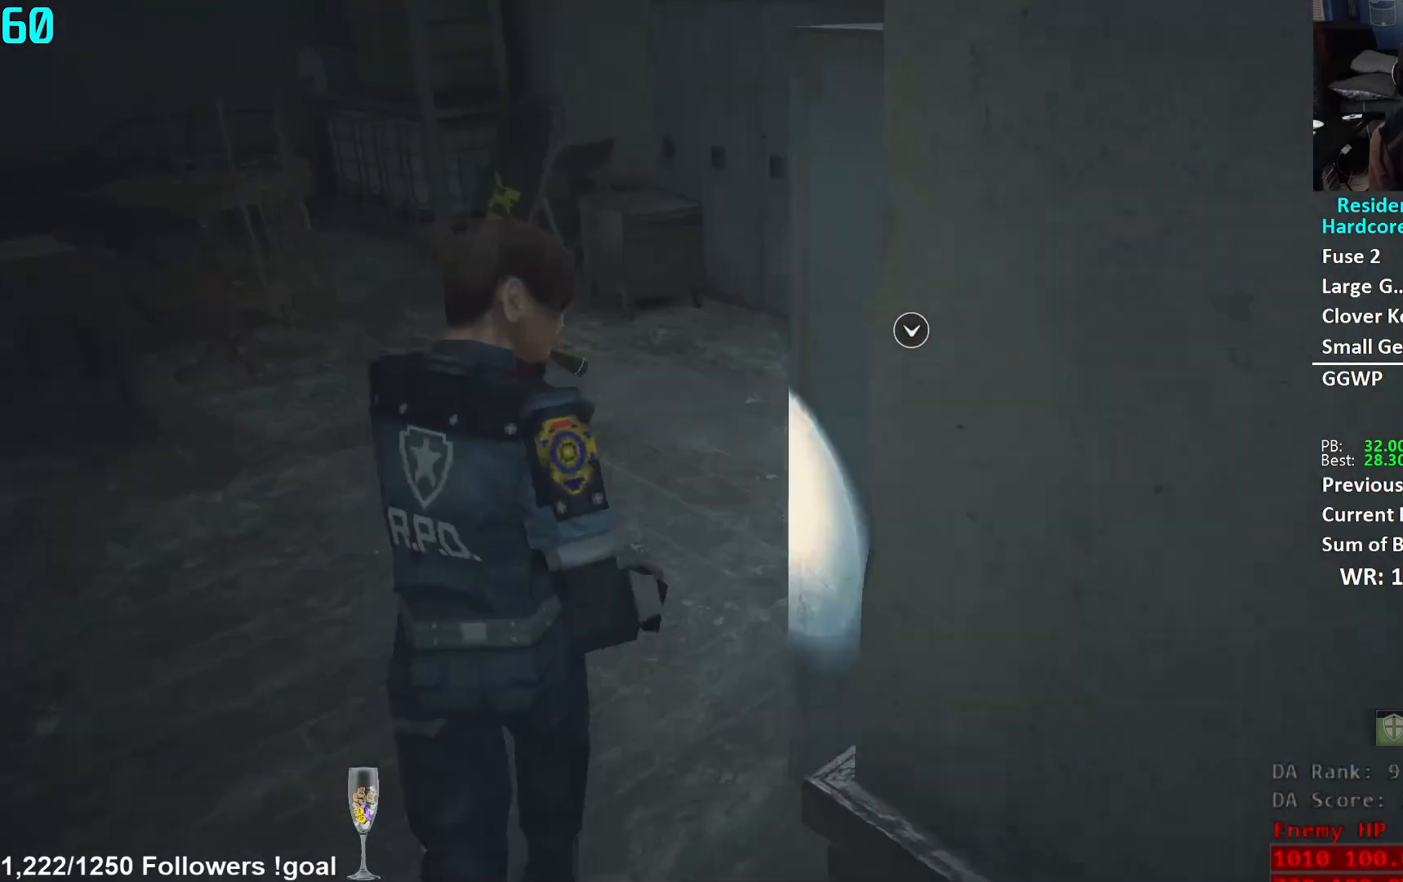
{"buttons": [], "left_stick": "up", "right_stick": "right", "events": [[17, "right_stick", "right"], [301, "right_stick", "center"], [401, "right_stick", "right"]]}
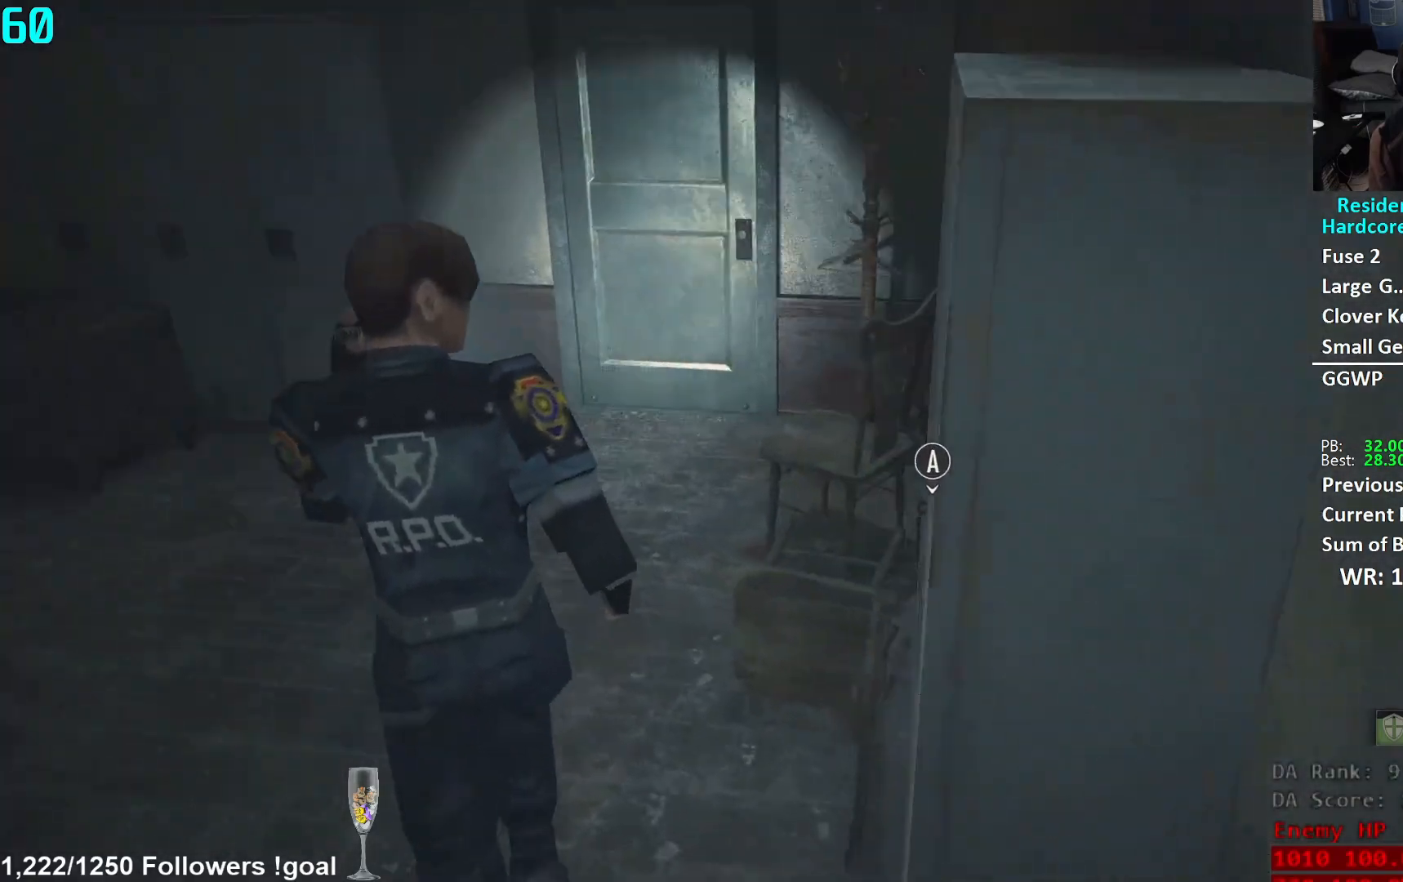
{"buttons": [], "left_stick": "up", "right_stick": "center", "events": [[67, "right_stick", "center"]]}
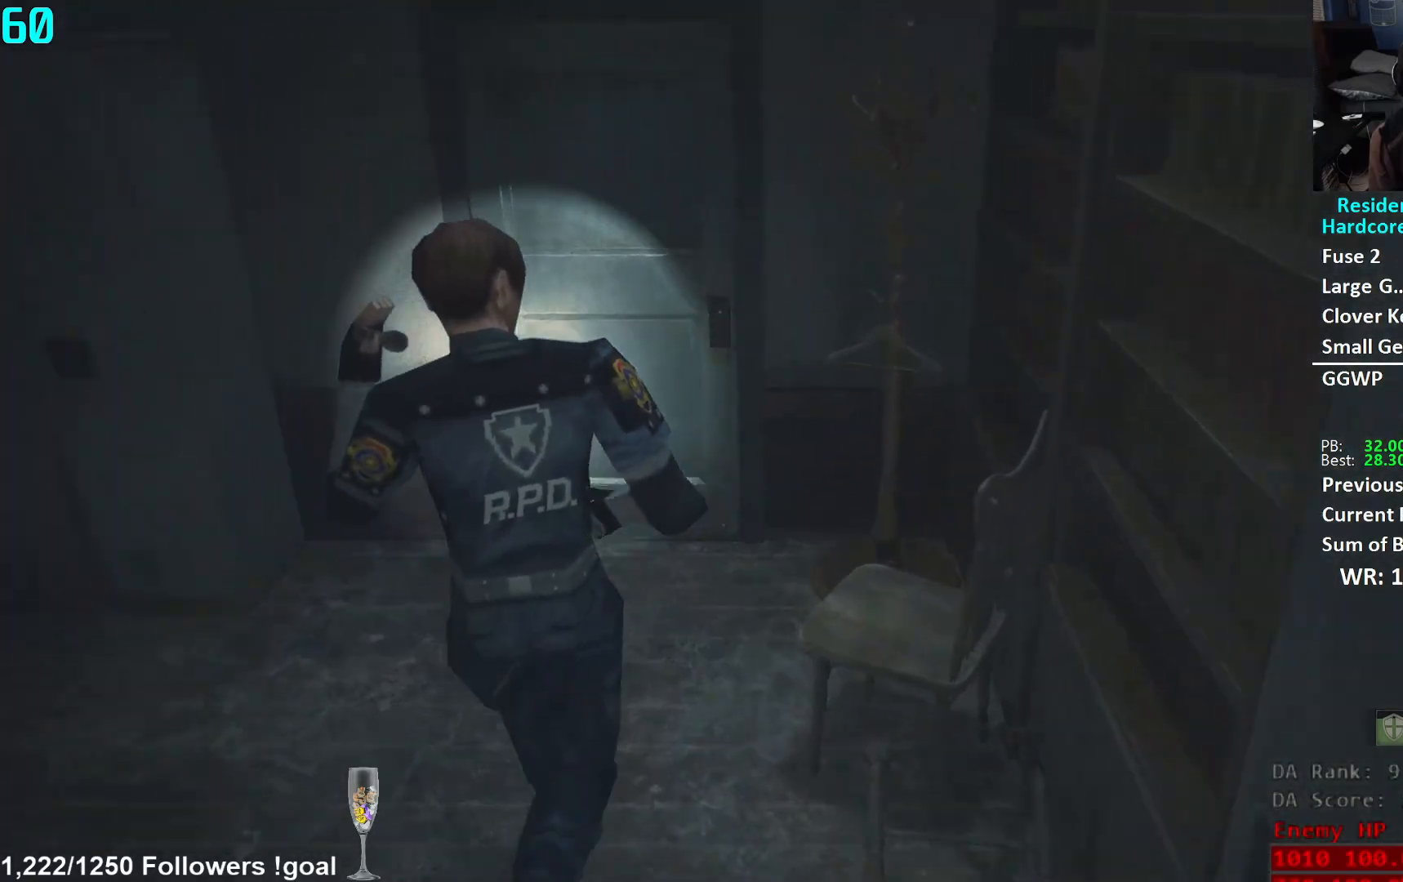
{"buttons": [], "left_stick": "up", "right_stick": "center", "events": [[316, "right_stick", "down"], [450, "right_stick", "center"]]}
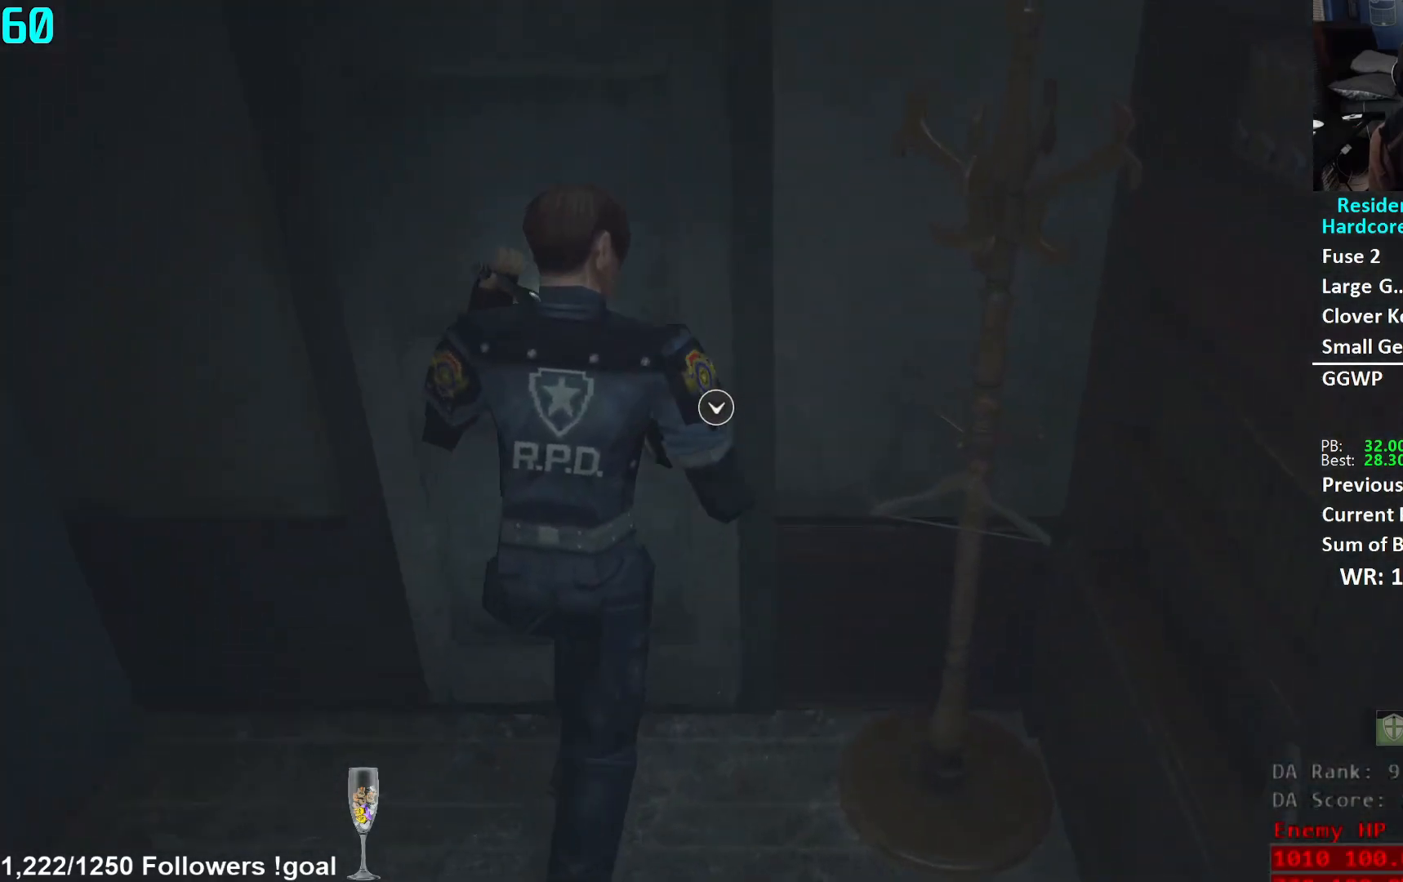
{"buttons": [], "left_stick": "up-left", "right_stick": "left", "events": [[33, "A", "down"], [117, "A", "up"], [200, "left_stick", "up-left"], [200, "right_stick", "left"]]}
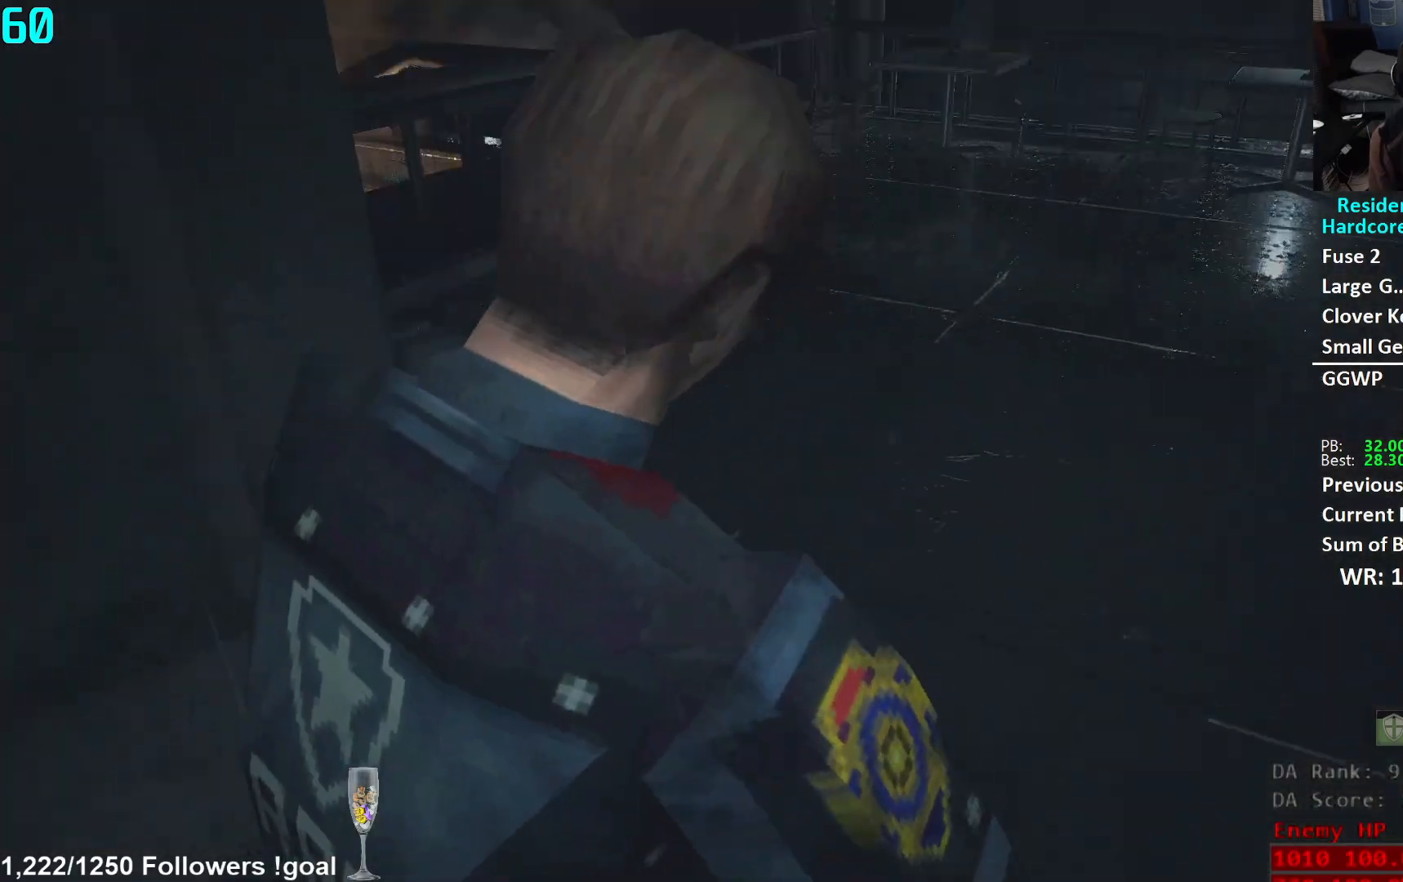
{"buttons": [], "left_stick": "up", "right_stick": "center", "events": [[200, "left_stick", "up"], [283, "right_stick", "center"]]}
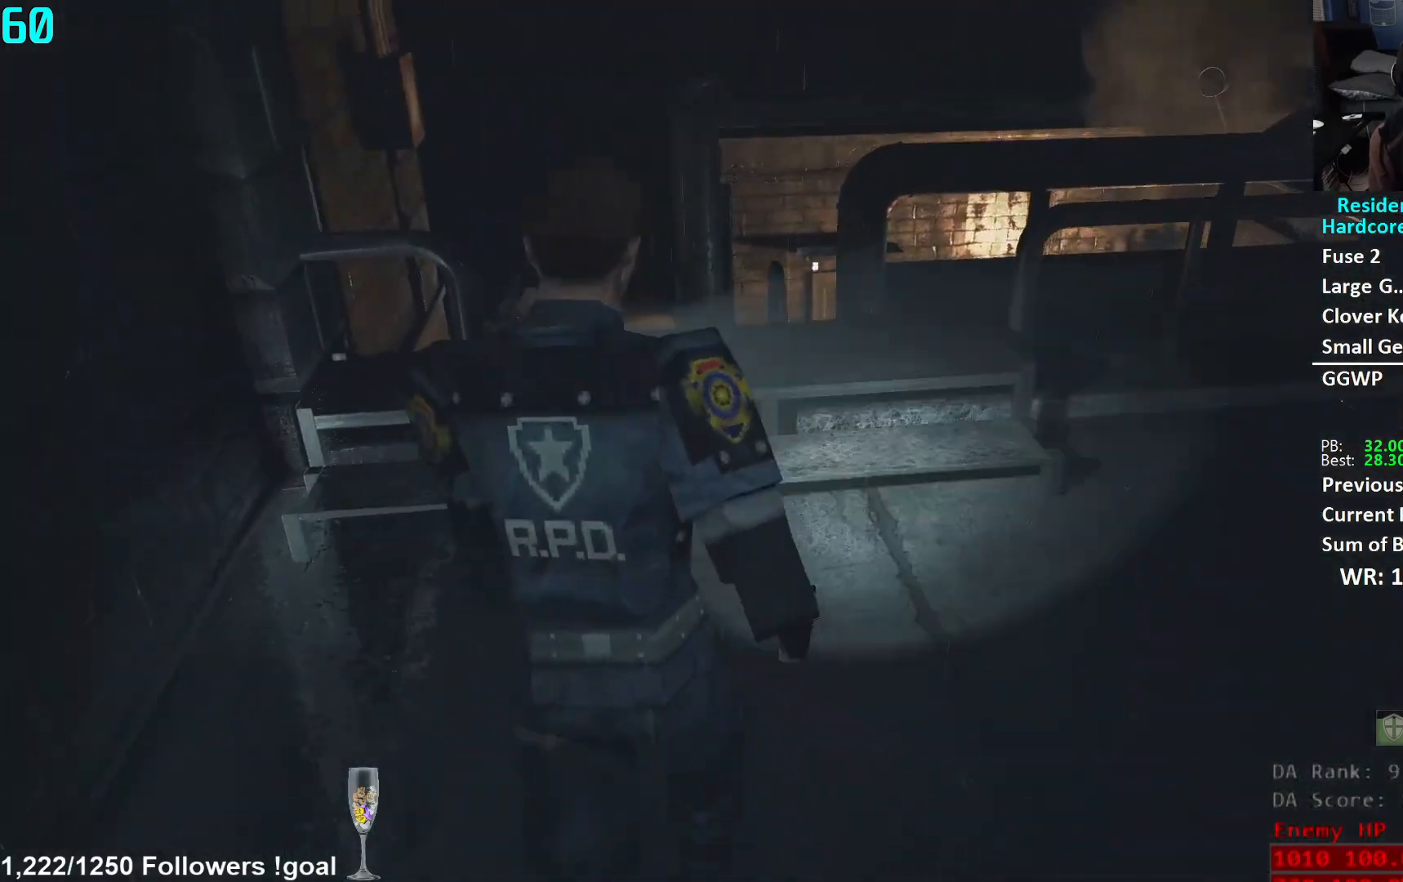
{"buttons": [], "left_stick": "up", "right_stick": "center", "events": [[150, "right_stick", "down-left"], [350, "right_stick", "center"]]}
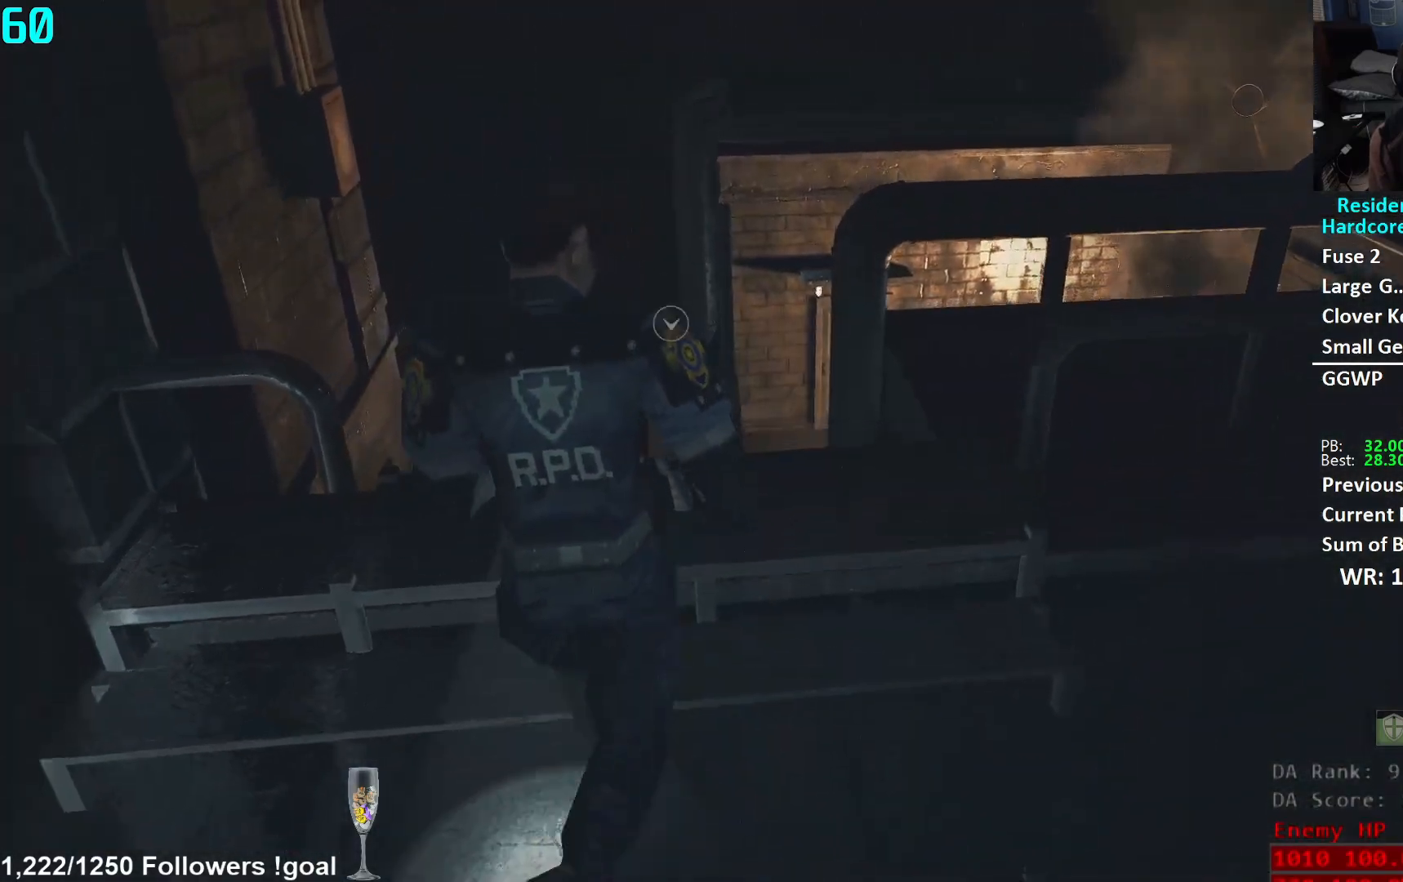
{"buttons": [], "left_stick": "up", "right_stick": "center", "events": [[16, "right_stick", "down"], [250, "right_stick", "center"], [333, "A", "down"], [383, "A", "up"], [417, "A", "down"], [483, "A", "up"]]}
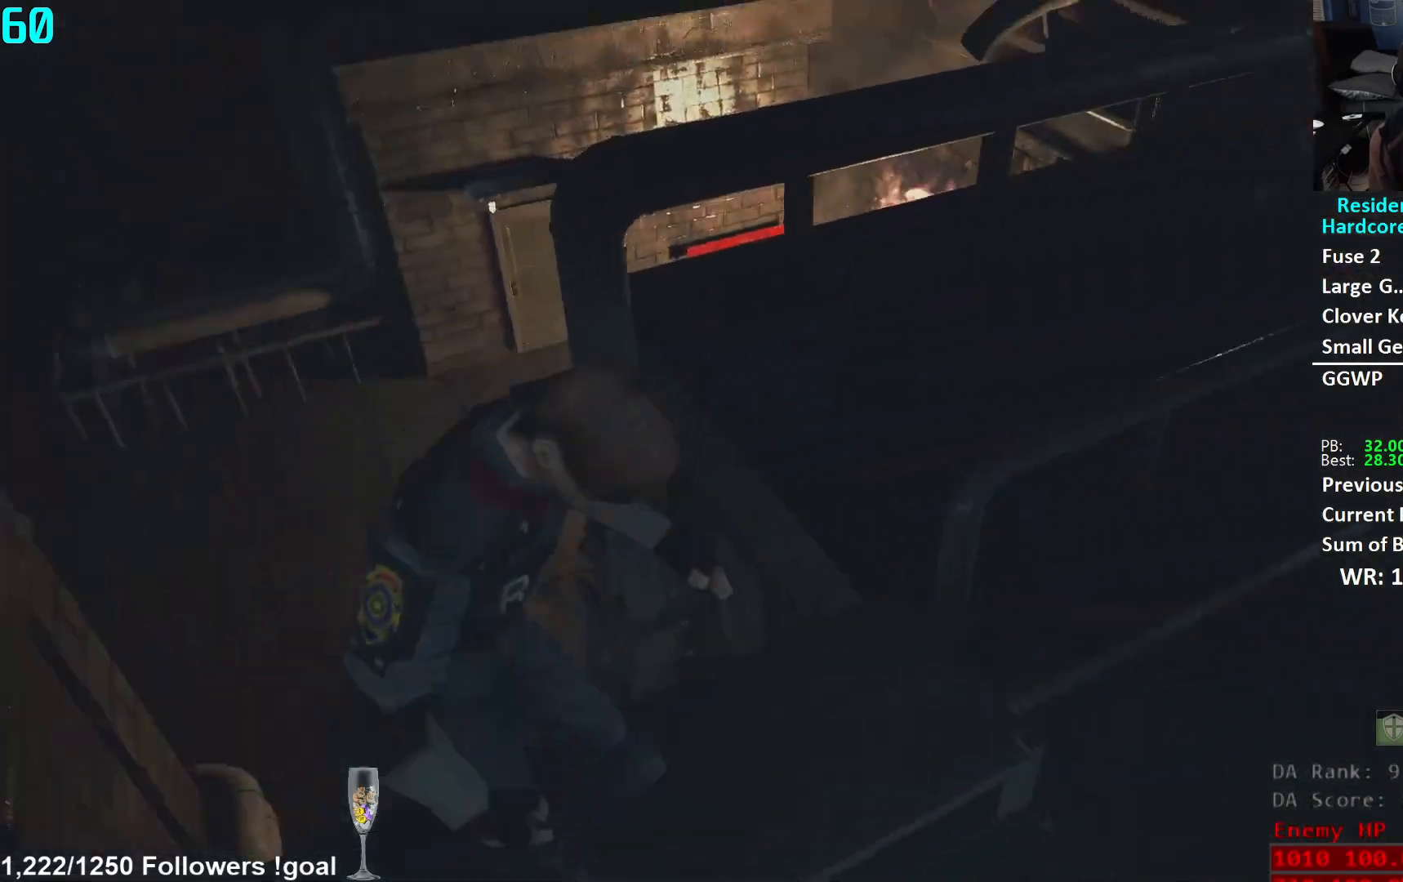
{"buttons": [], "left_stick": "down", "right_stick": "center", "events": [[133, "left_stick", "down"]]}
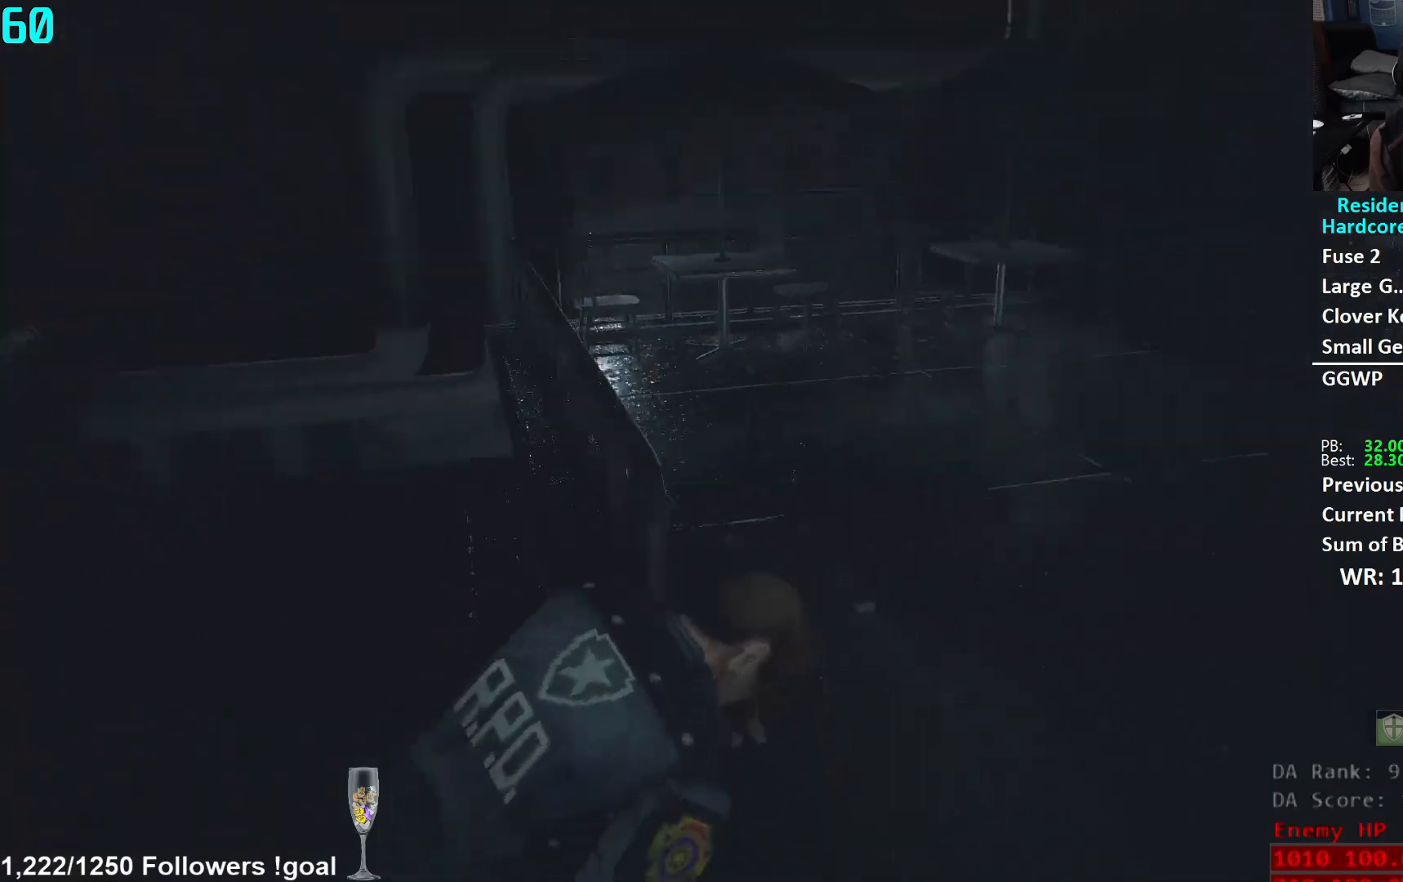
{"buttons": [], "left_stick": "down", "right_stick": "center", "events": []}
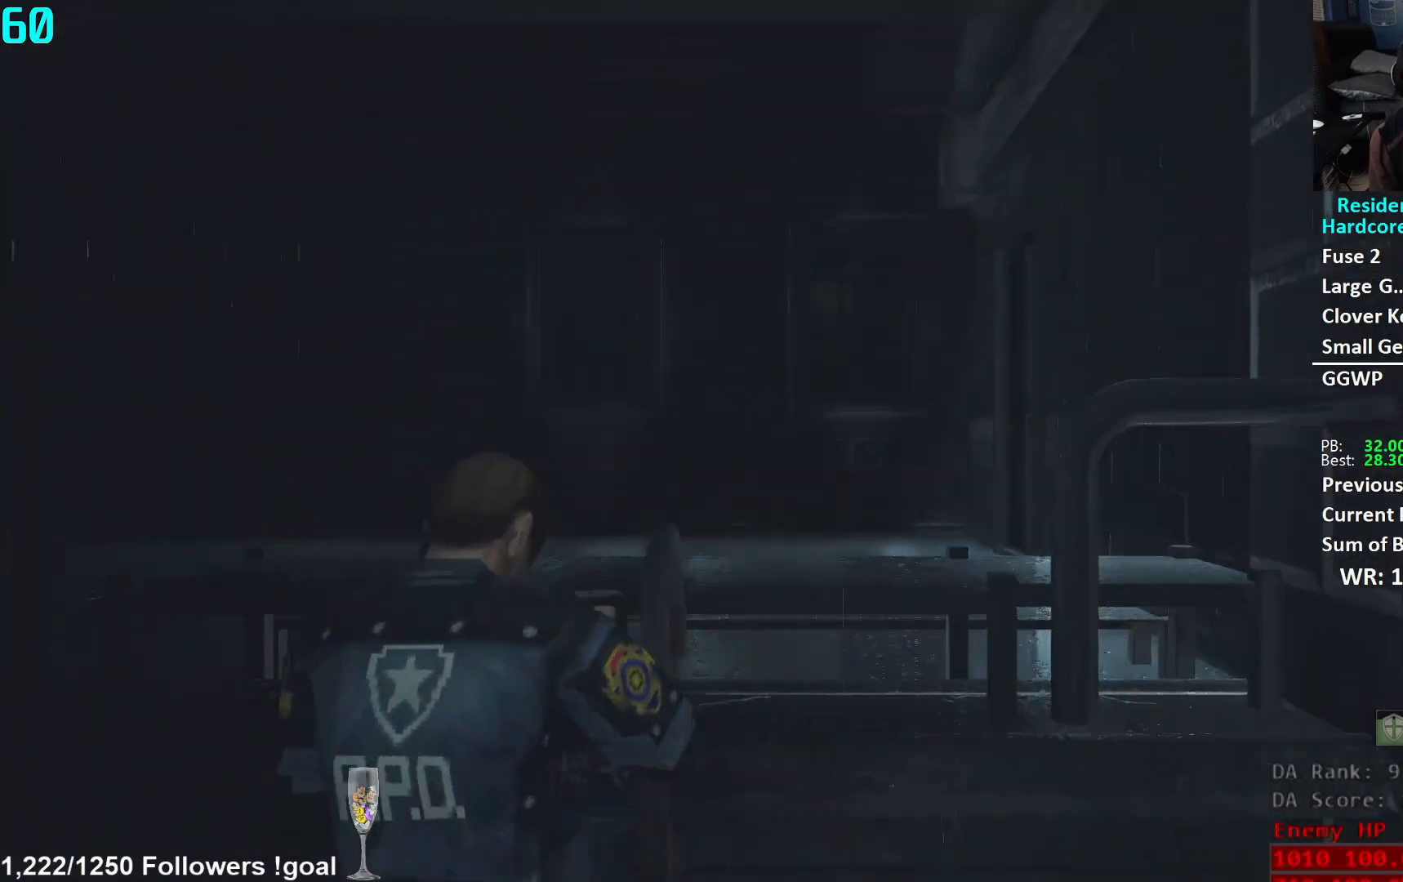
{"buttons": [], "left_stick": "down", "right_stick": "center", "events": []}
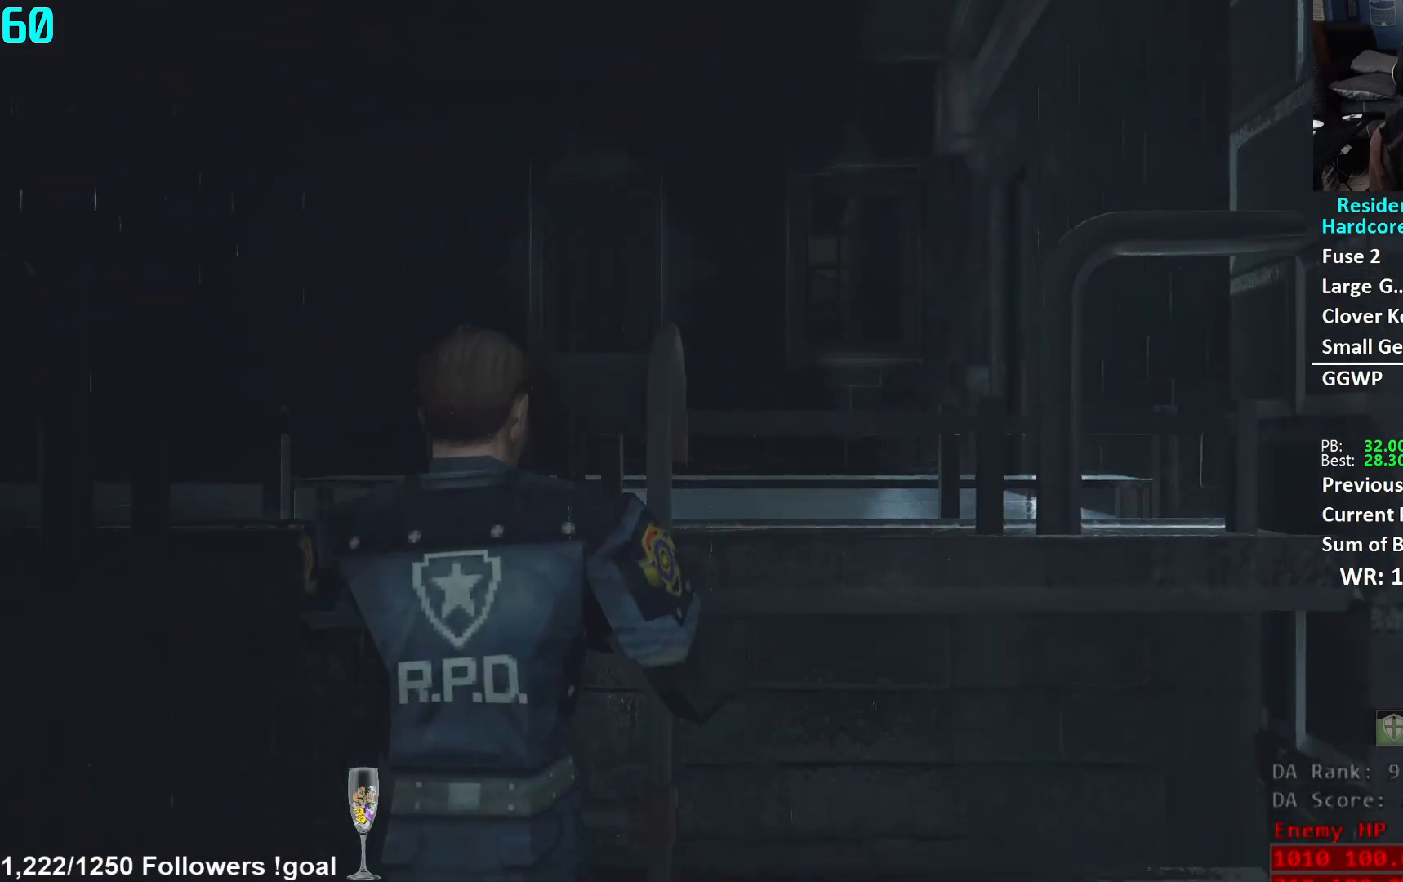
{"buttons": [], "left_stick": "down-right", "right_stick": "center", "events": [[383, "left_stick", "down-right"]]}